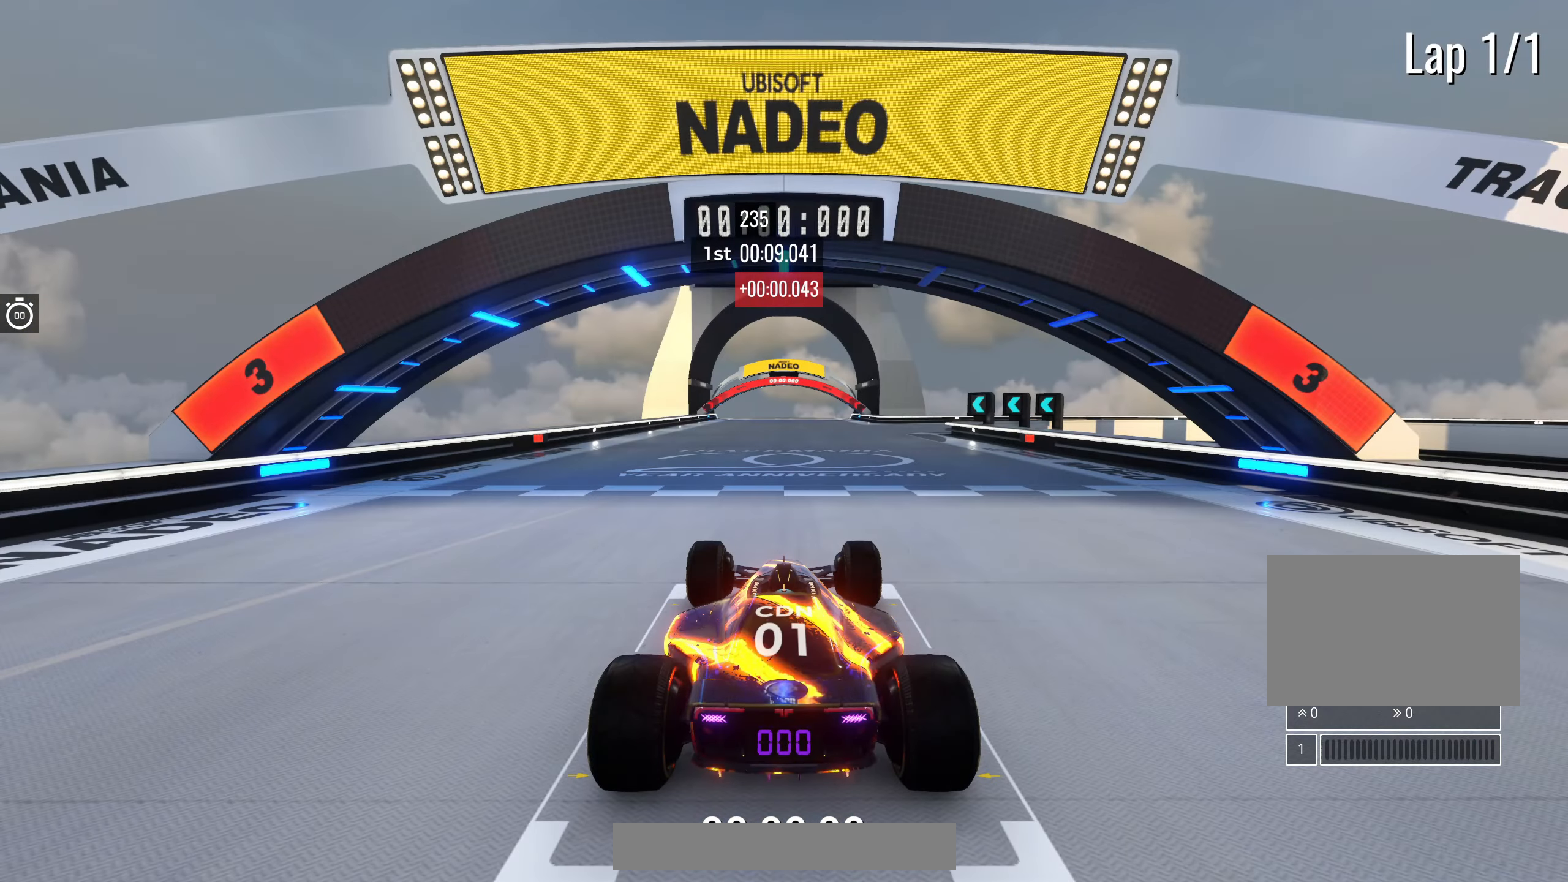
Gameplay with keyboard; each line is a JSON object with the keys held at the frame after it. "events" lists presses ("down") and releases ("up") of "down", "left", "right" and "up" between this image and that frame as [ms after this image, input, new state], when the widget could be followed in between. No other keys are recorded. Mouse input is not recorded.
{"keys": [], "events": []}
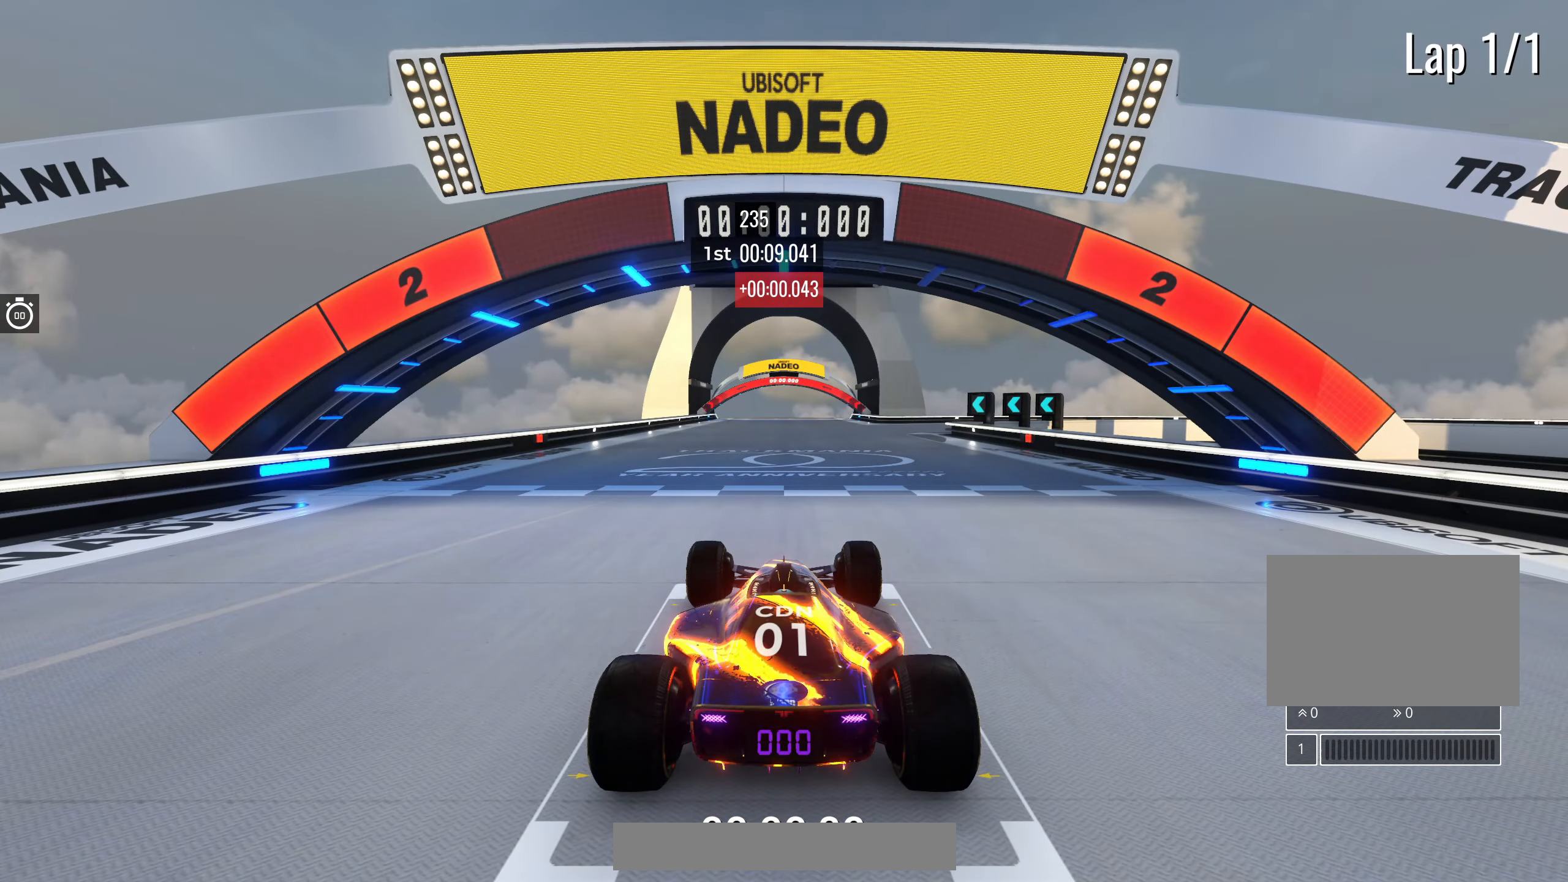
{"keys": [], "events": []}
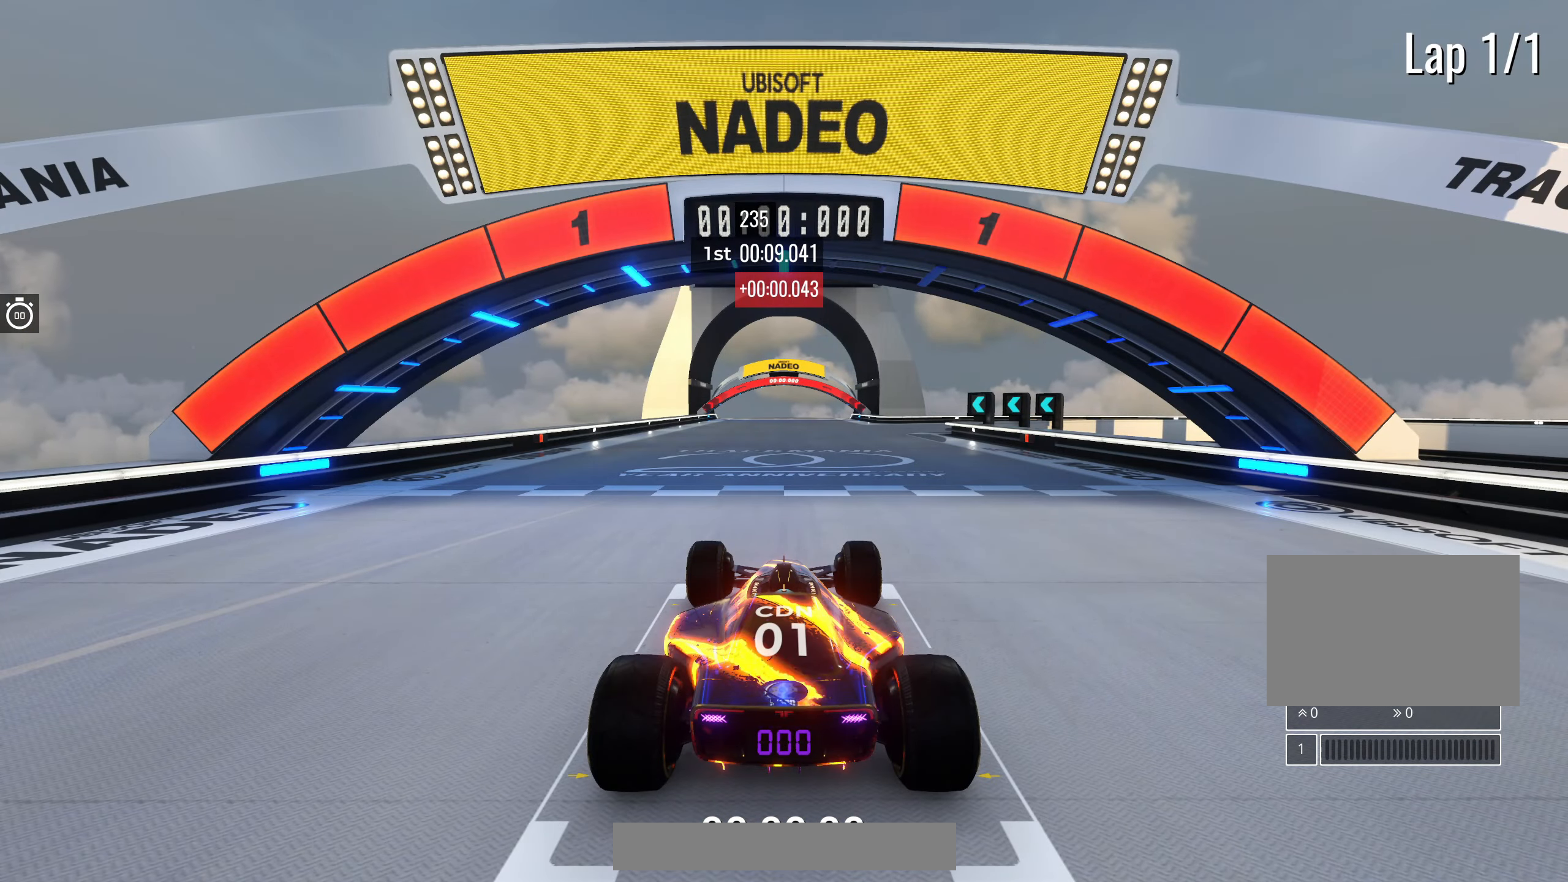
{"keys": ["up"], "events": [[250, "up", "down"]]}
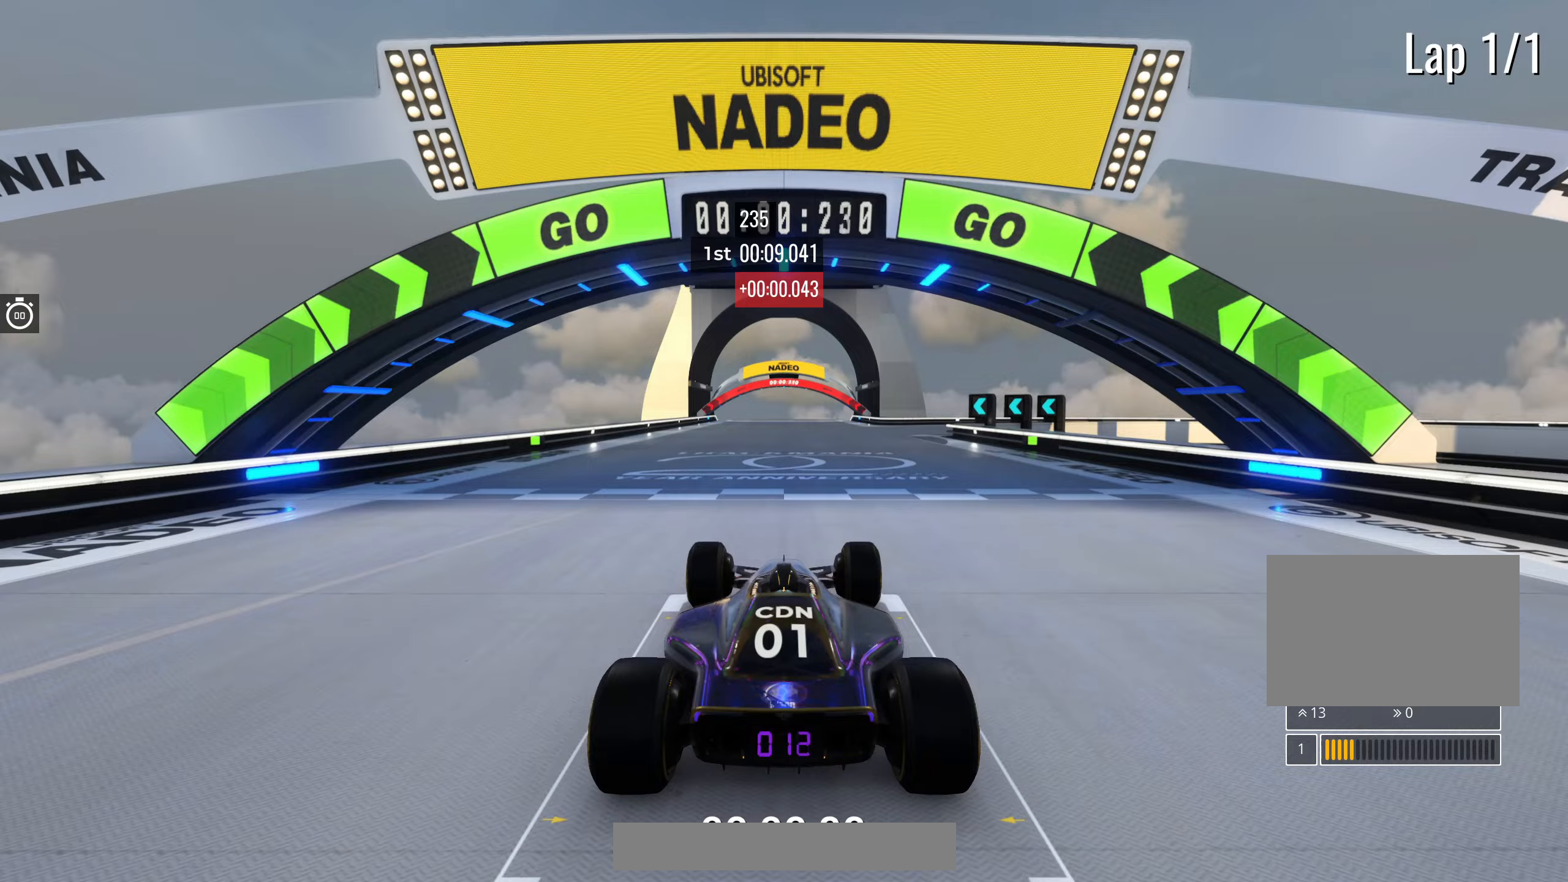
{"keys": ["up"], "events": []}
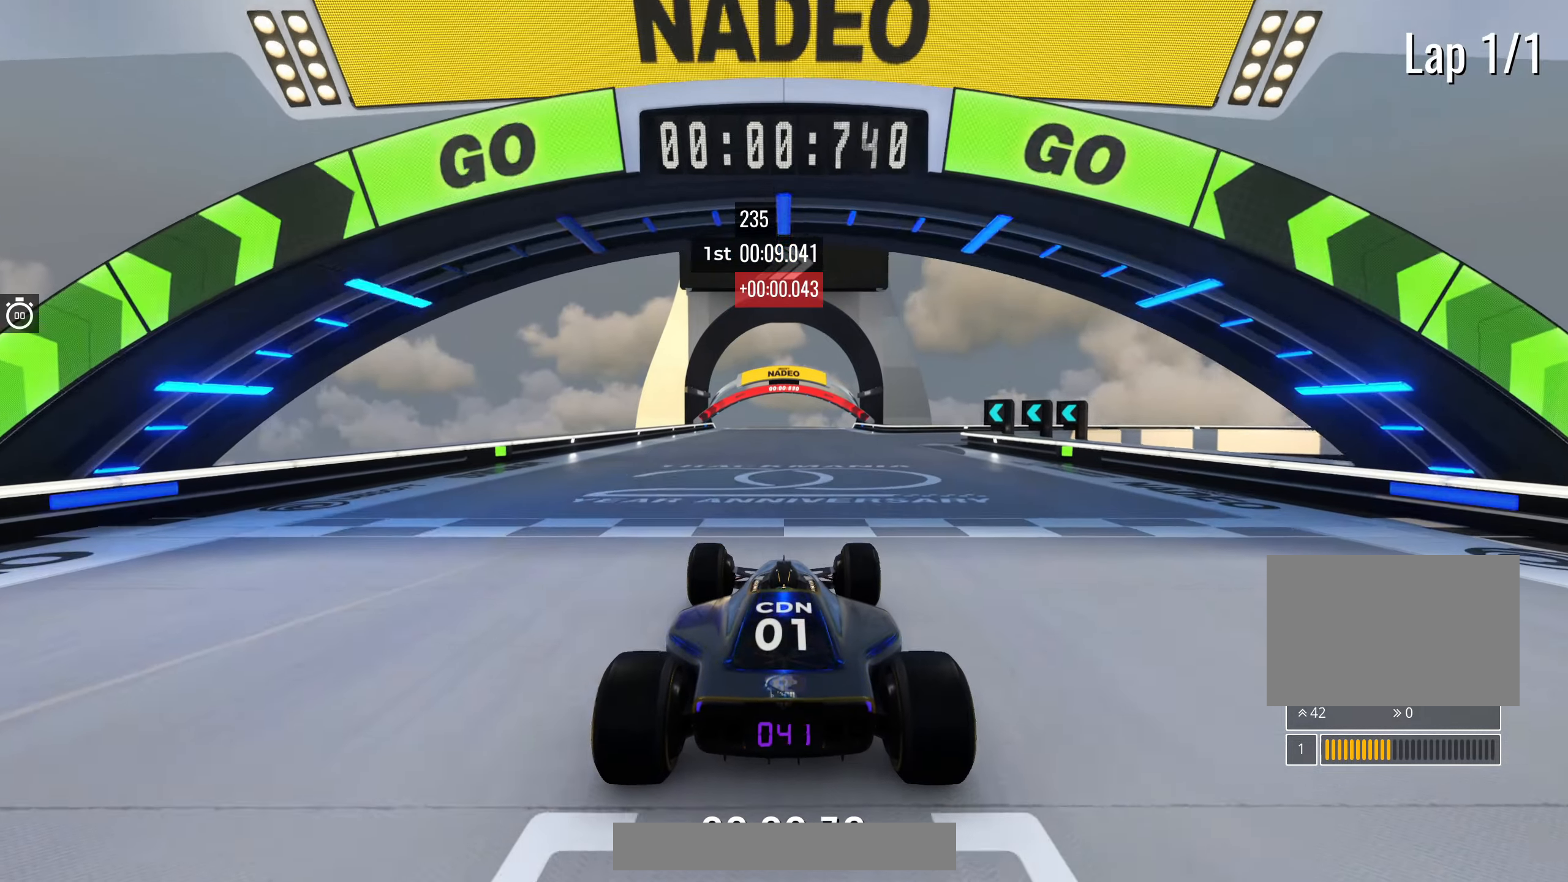
{"keys": ["right", "up"], "events": [[433, "right", "down"]]}
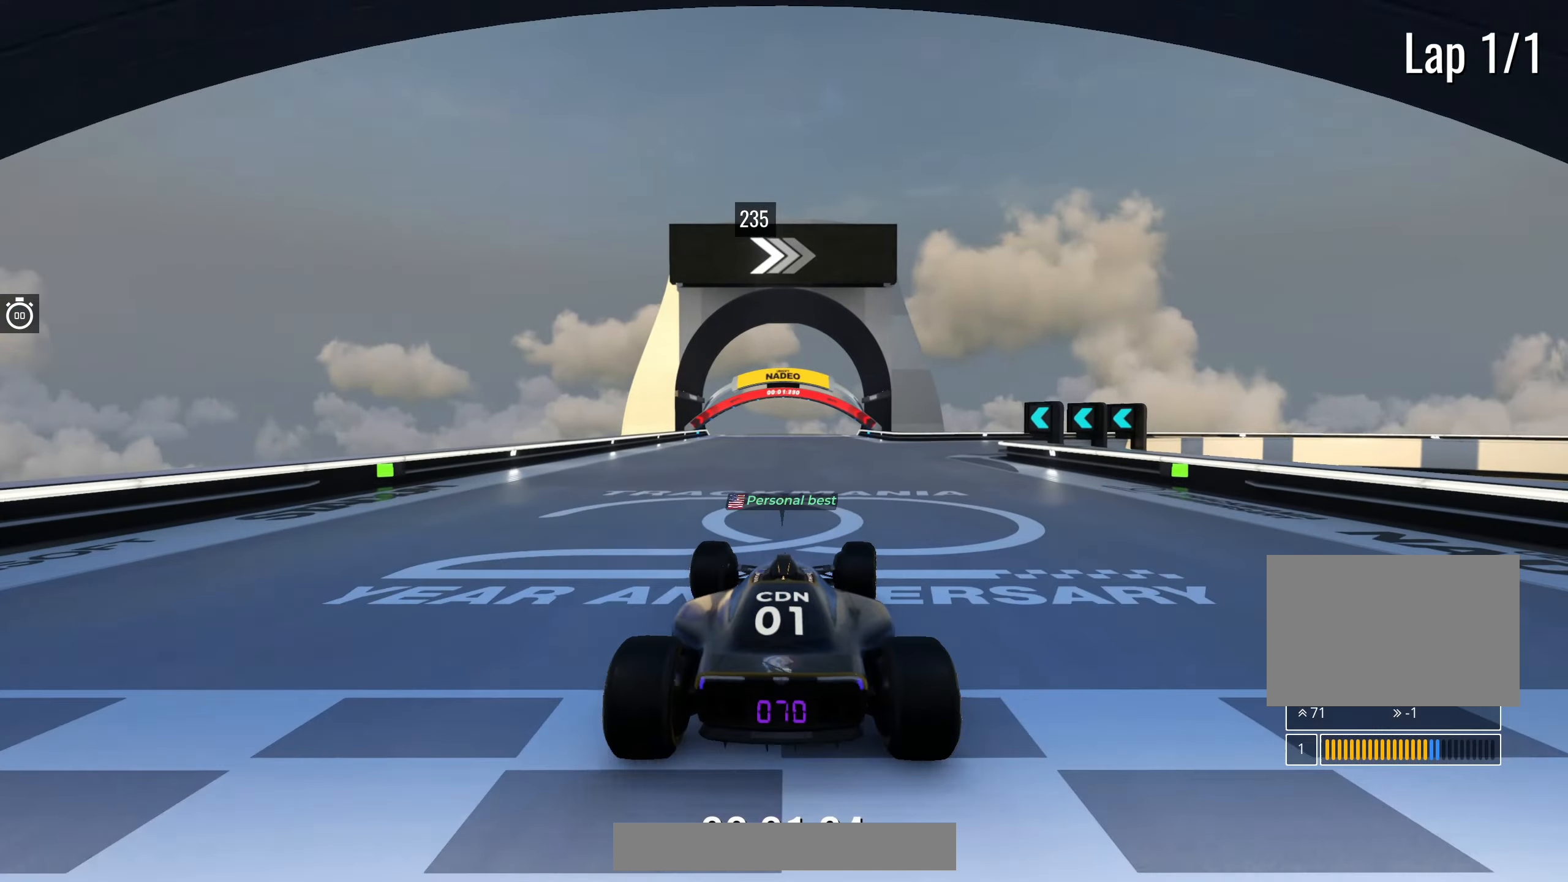
{"keys": ["up"], "events": [[17, "right", "up"], [267, "right", "down"], [367, "right", "up"]]}
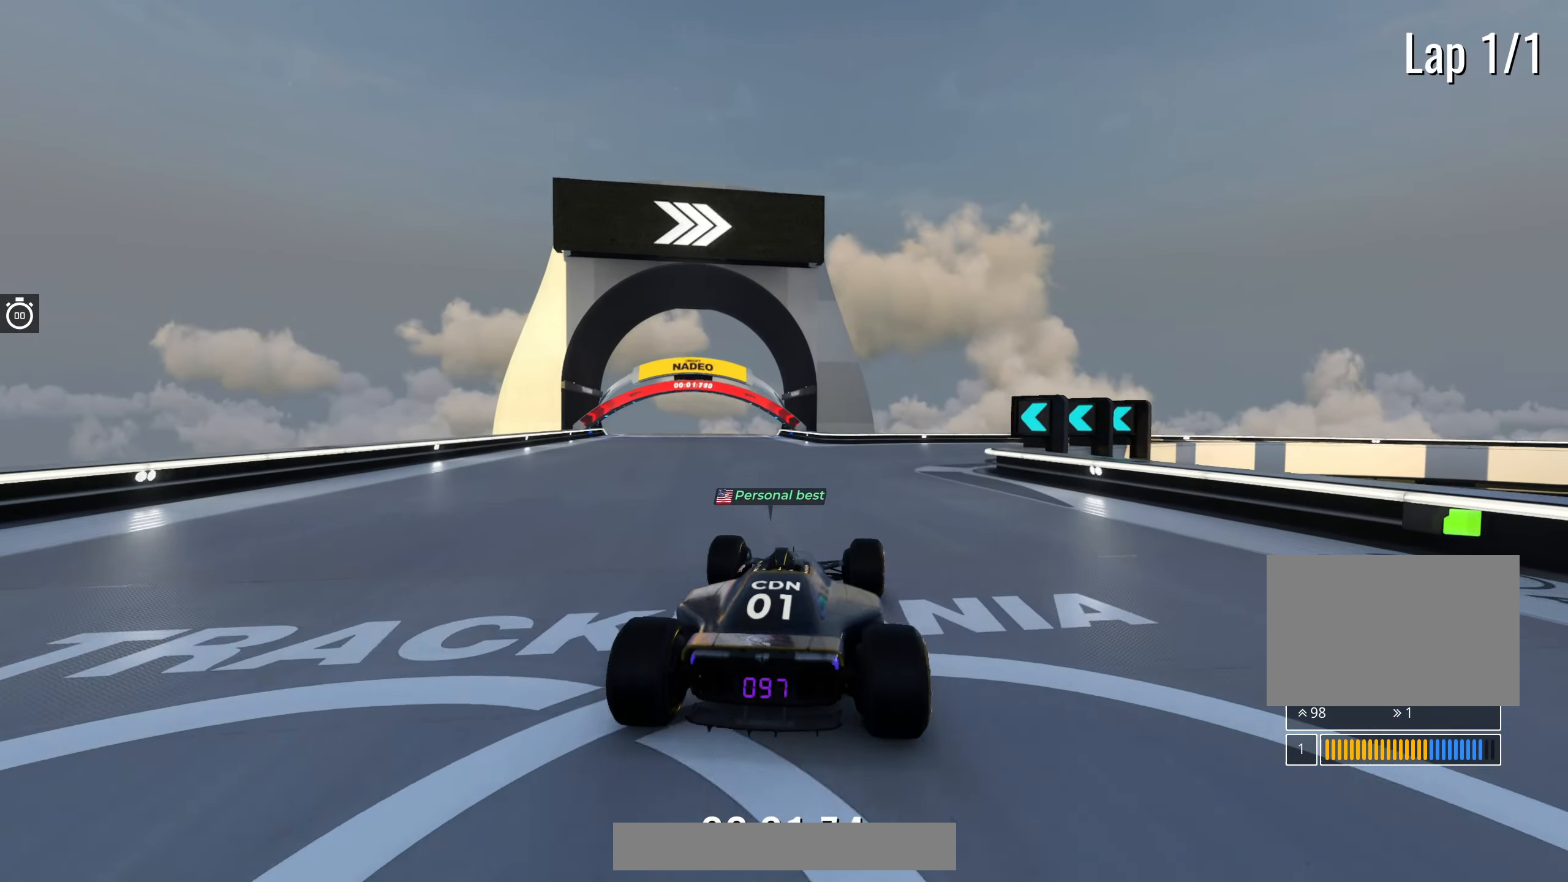
{"keys": ["right", "up"], "events": [[167, "right", "down"], [267, "right", "up"], [450, "right", "down"]]}
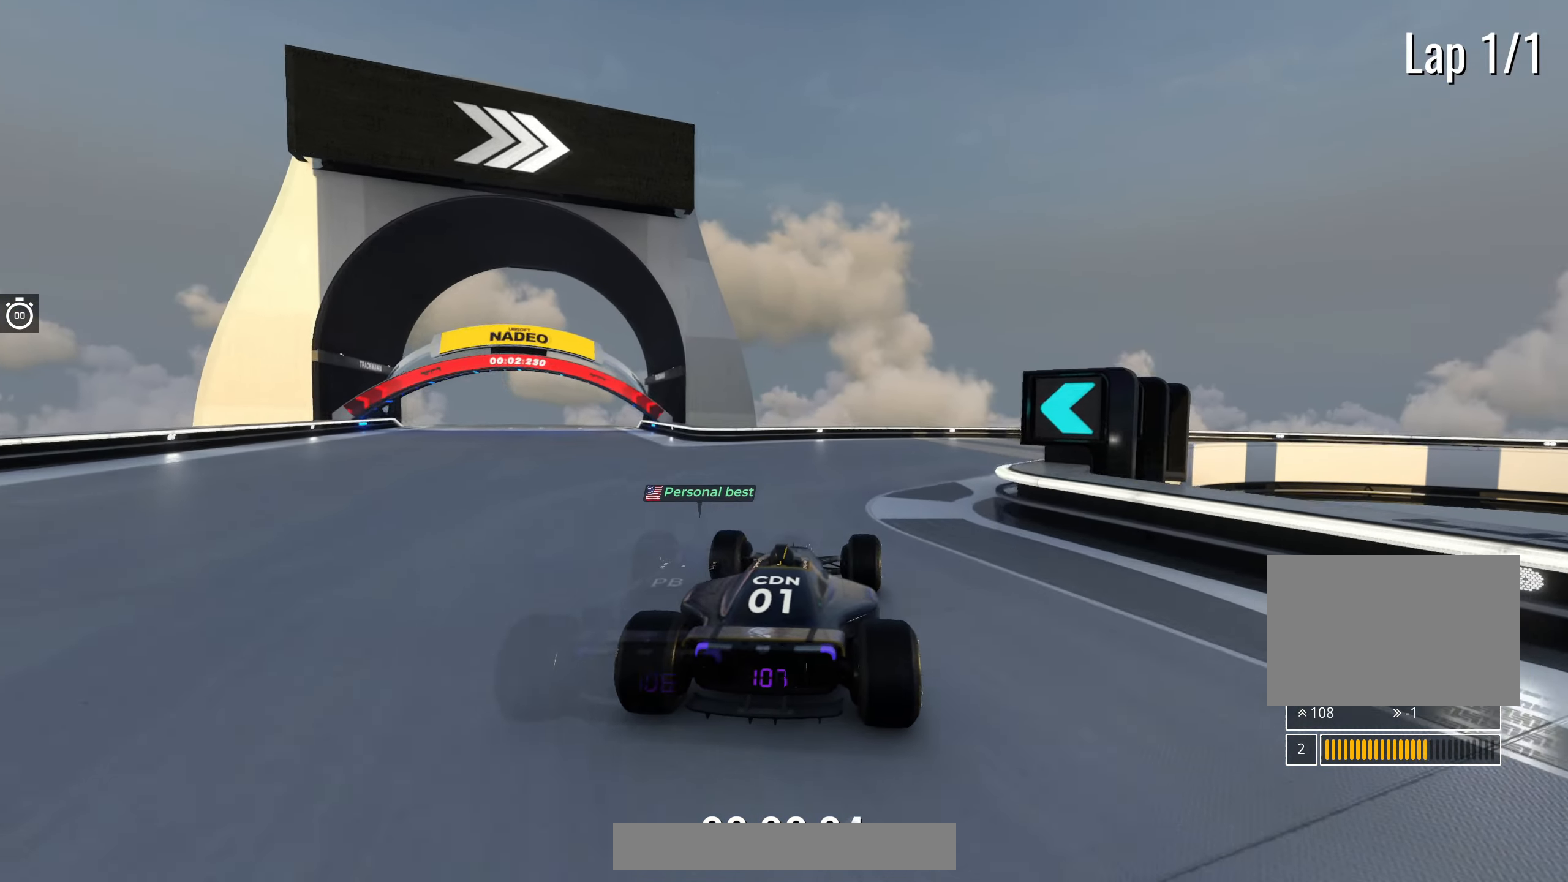
{"keys": ["right", "up"], "events": [[67, "right", "up"], [183, "right", "down"], [333, "right", "up"], [417, "right", "down"]]}
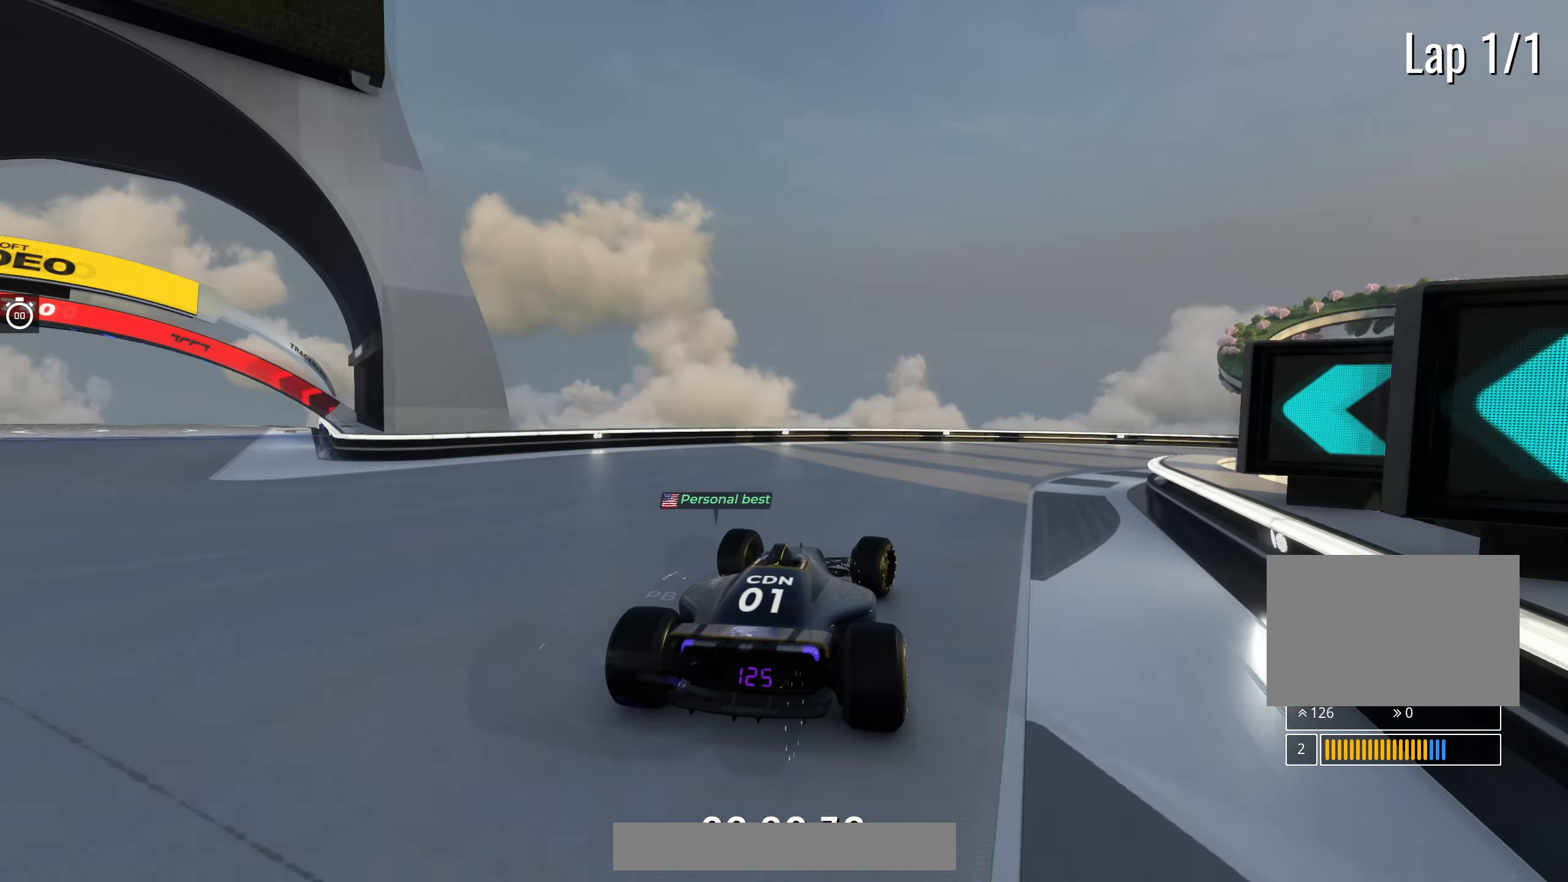
{"keys": ["right", "up"], "events": []}
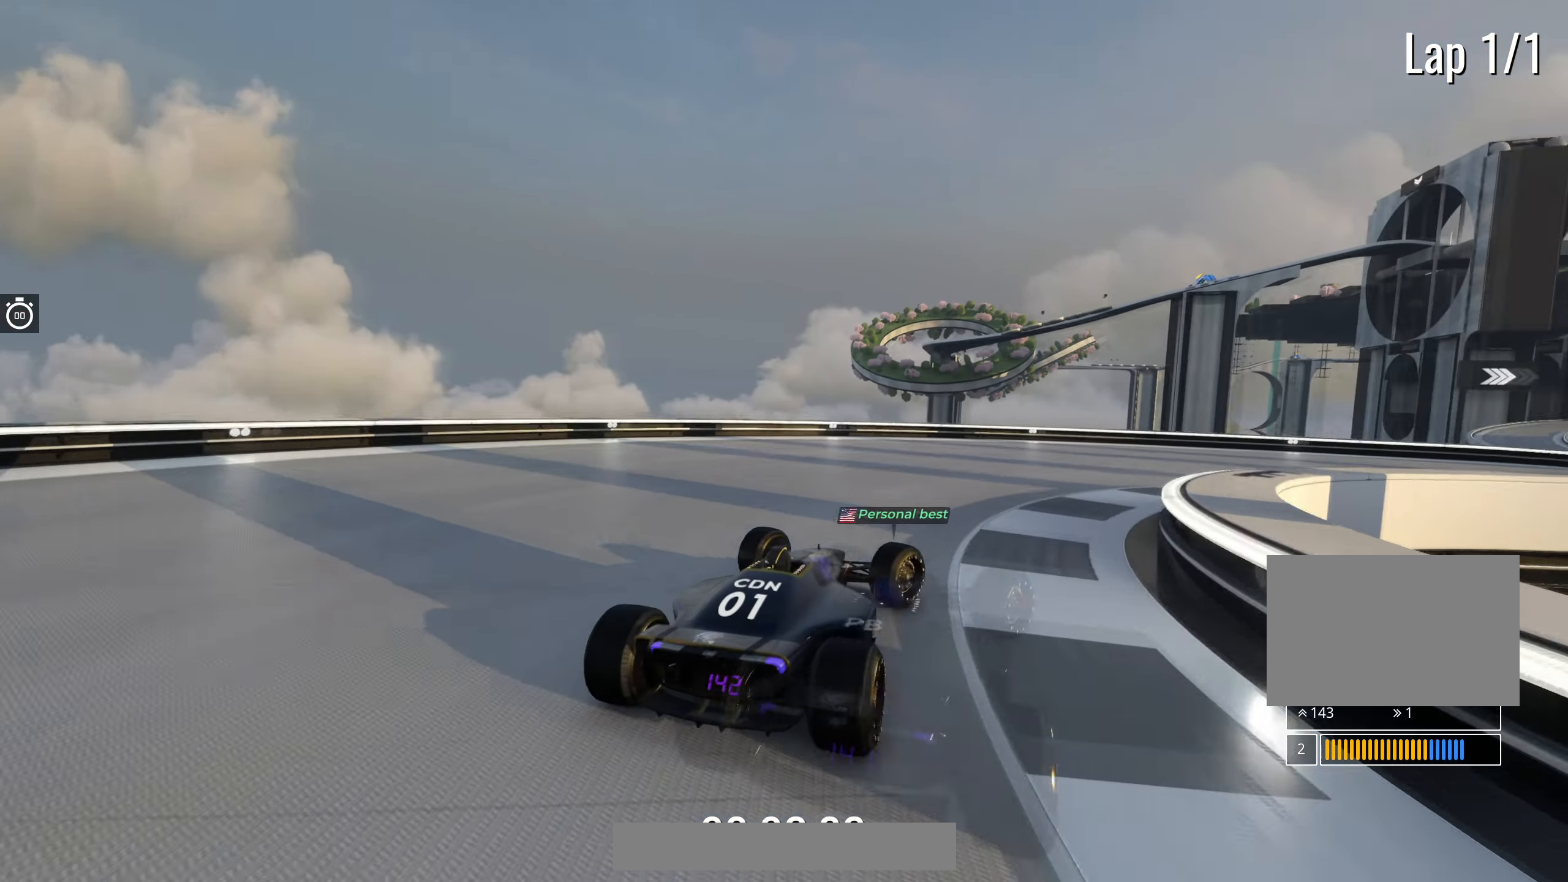
{"keys": ["right", "up"], "events": []}
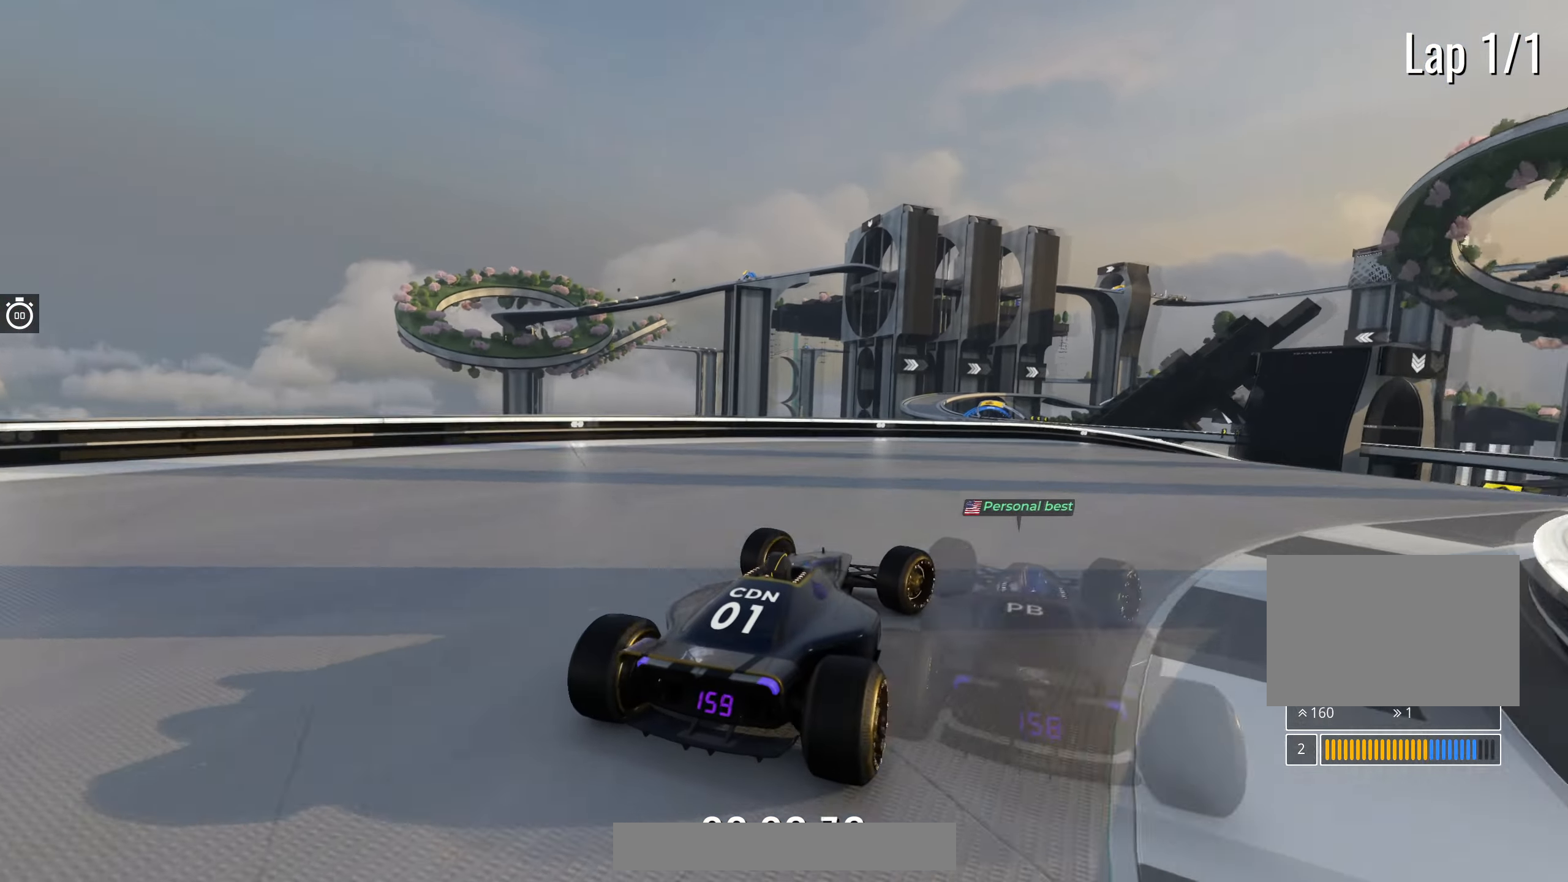
{"keys": ["right", "up"], "events": [[367, "right", "up"], [500, "right", "down"]]}
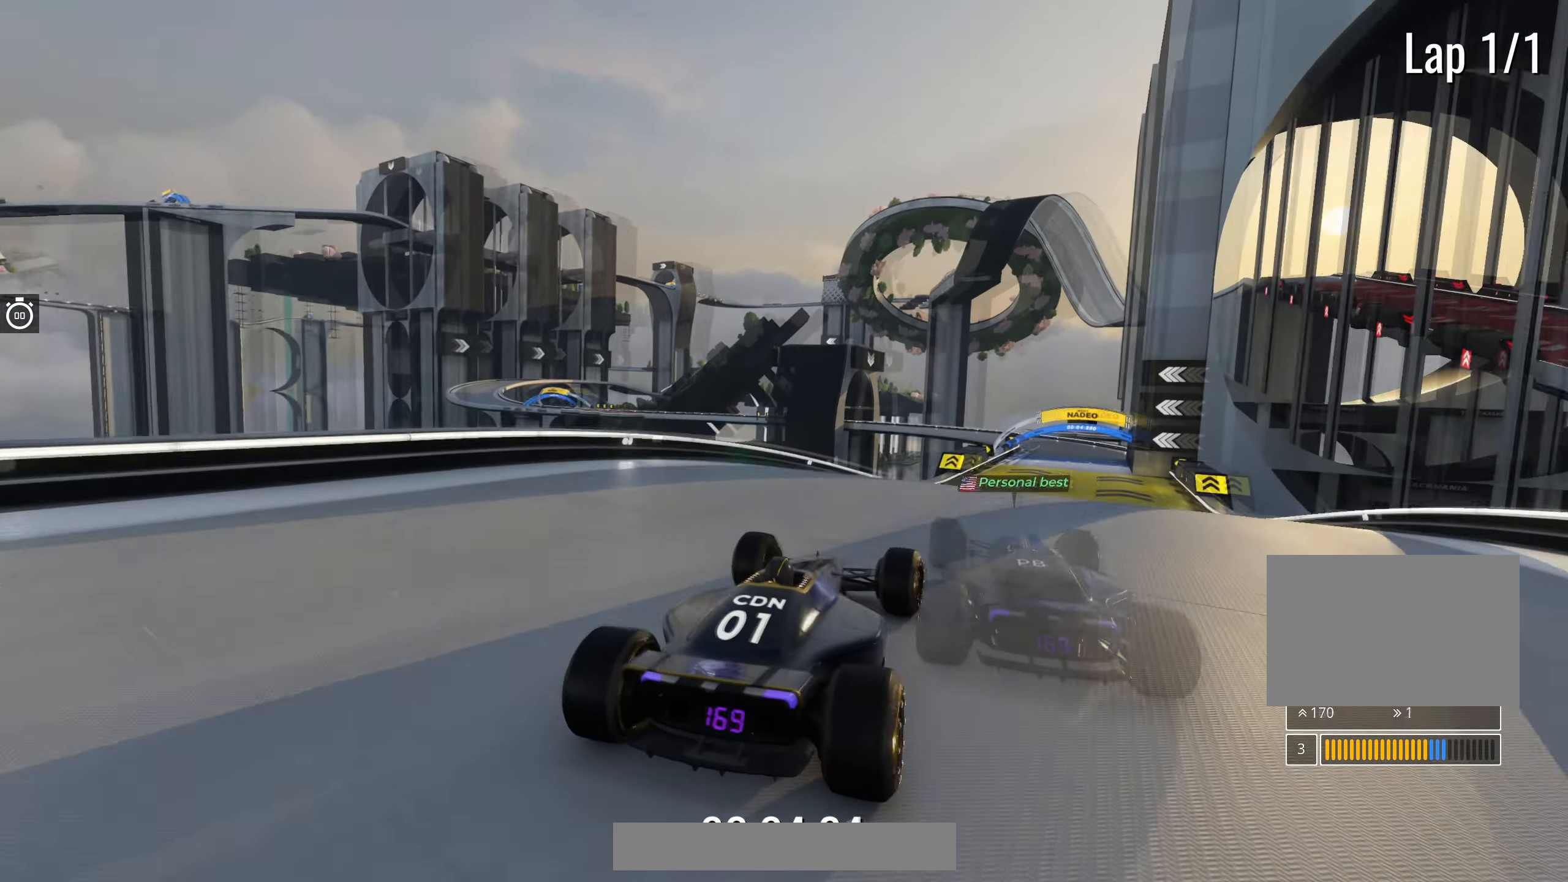
{"keys": ["up"], "events": [[100, "right", "up"], [283, "right", "down"], [367, "right", "up"]]}
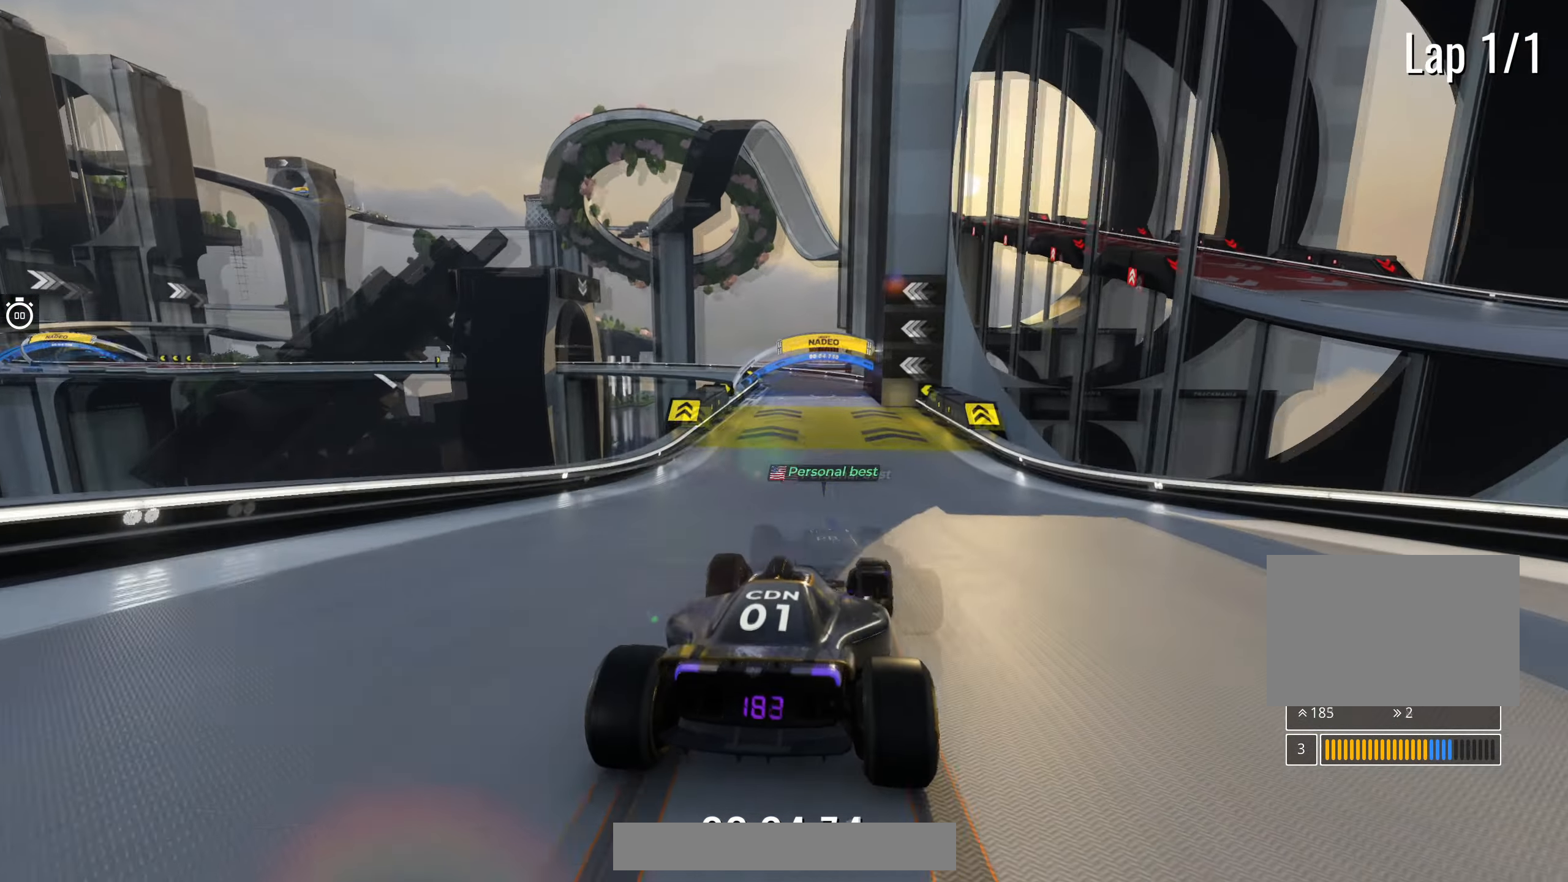
{"keys": ["right", "up"], "events": [[233, "left", "down"], [300, "left", "up"], [450, "right", "down"]]}
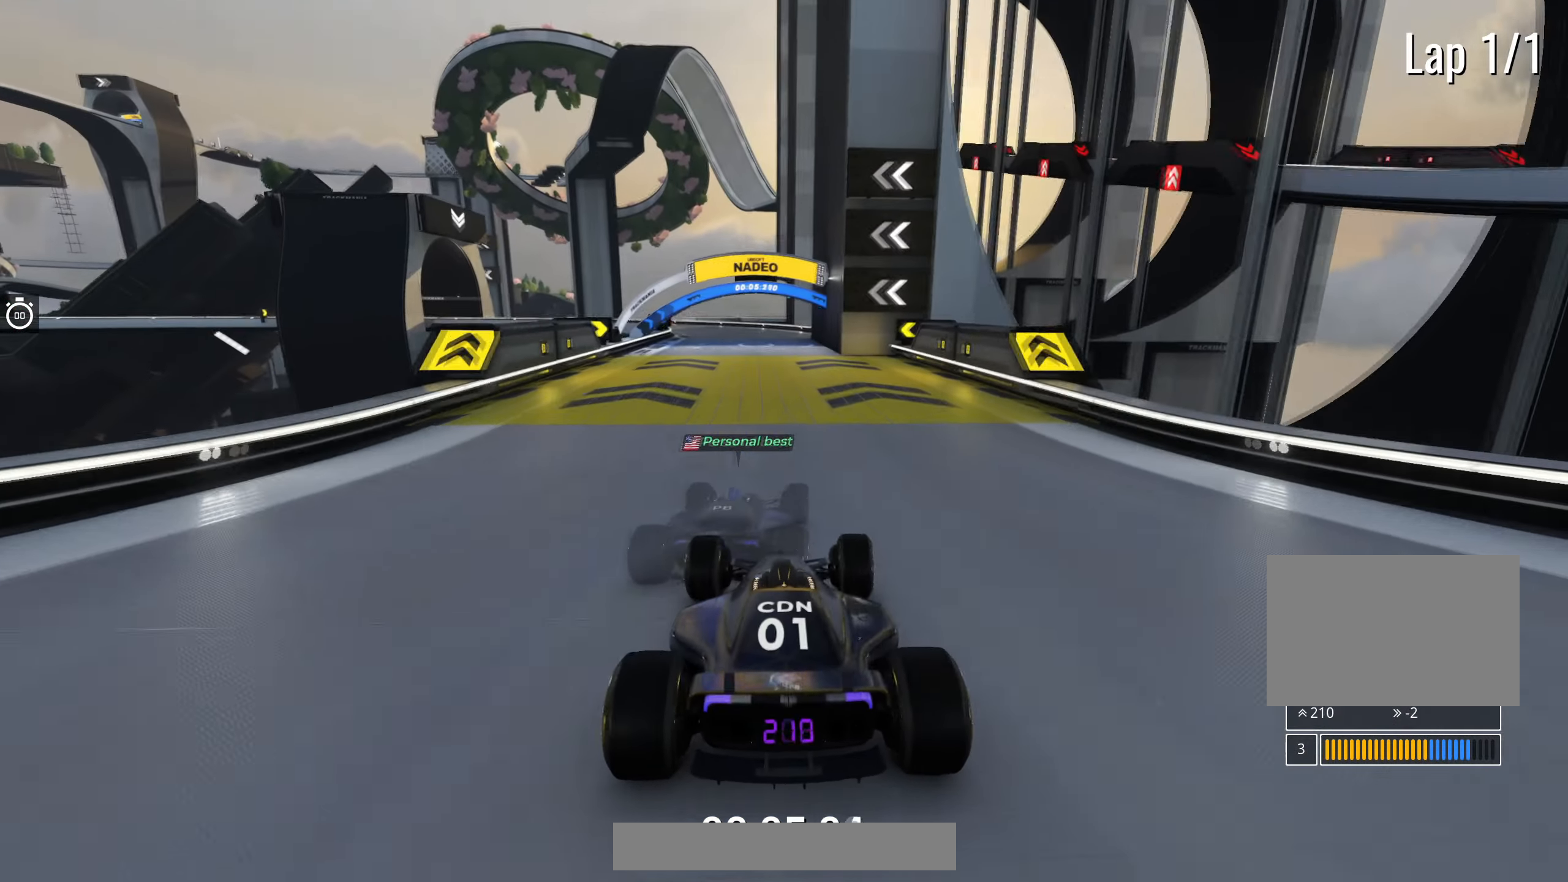
{"keys": ["up"], "events": [[67, "right", "up"], [333, "left", "down"], [400, "left", "up"]]}
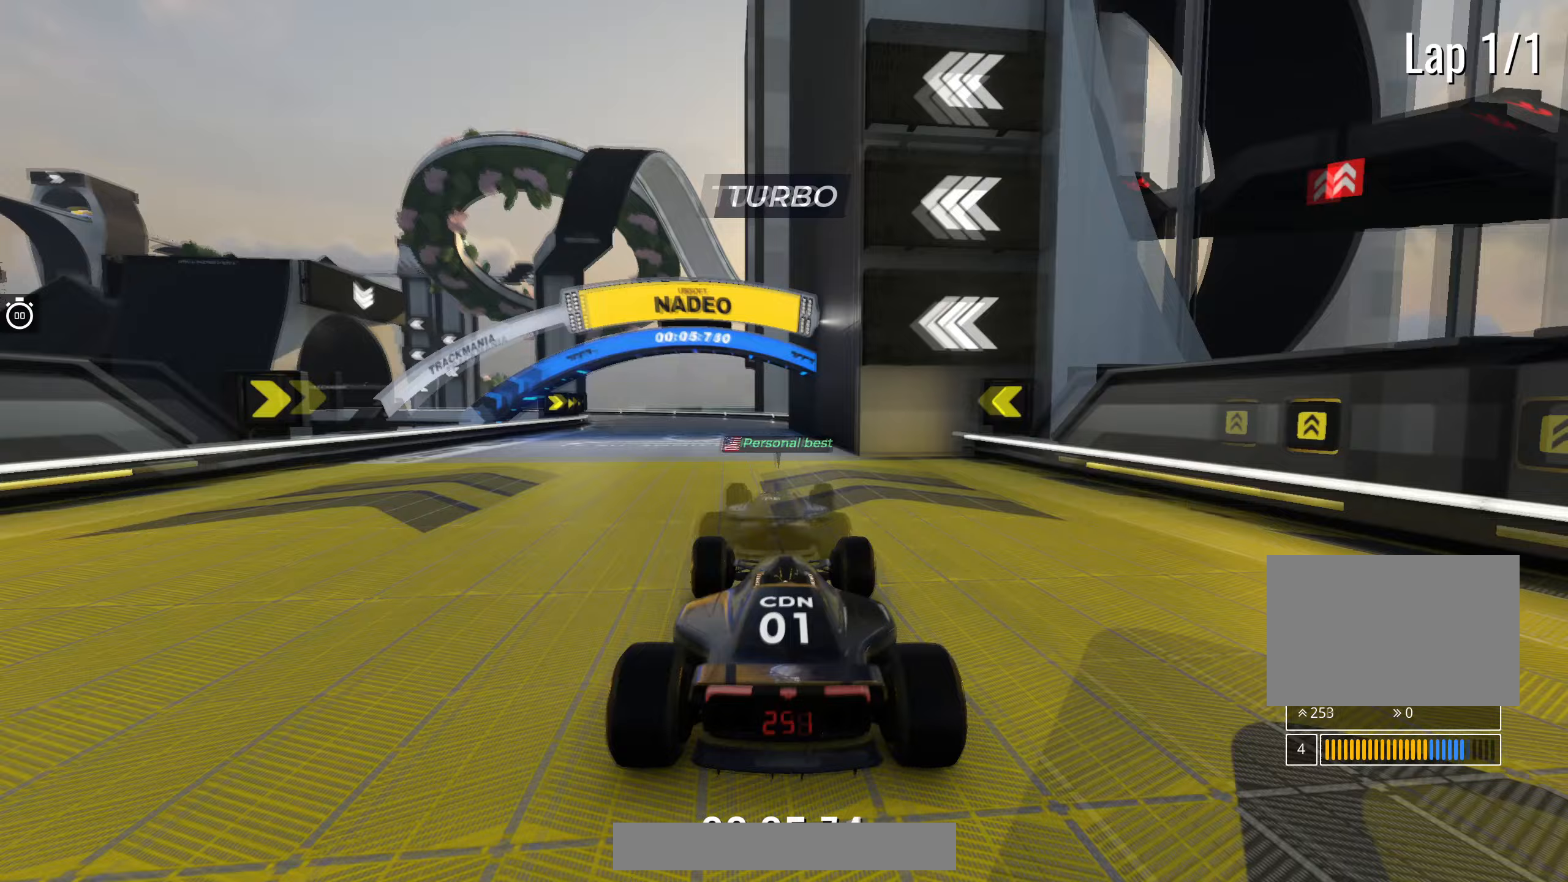
{"keys": [], "events": [[133, "up", "up"]]}
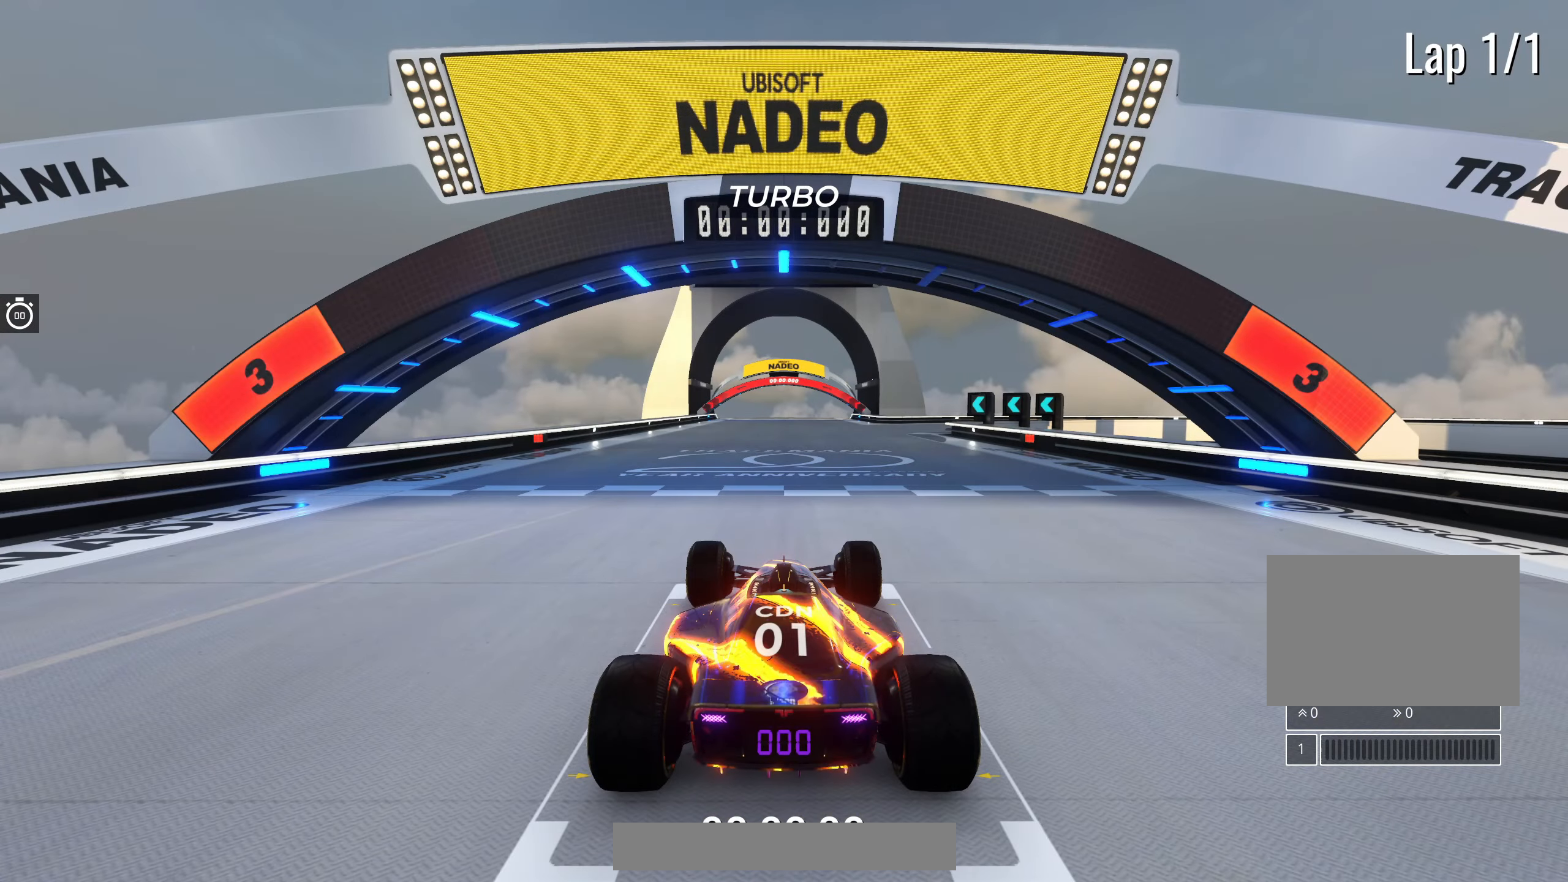
{"keys": [], "events": []}
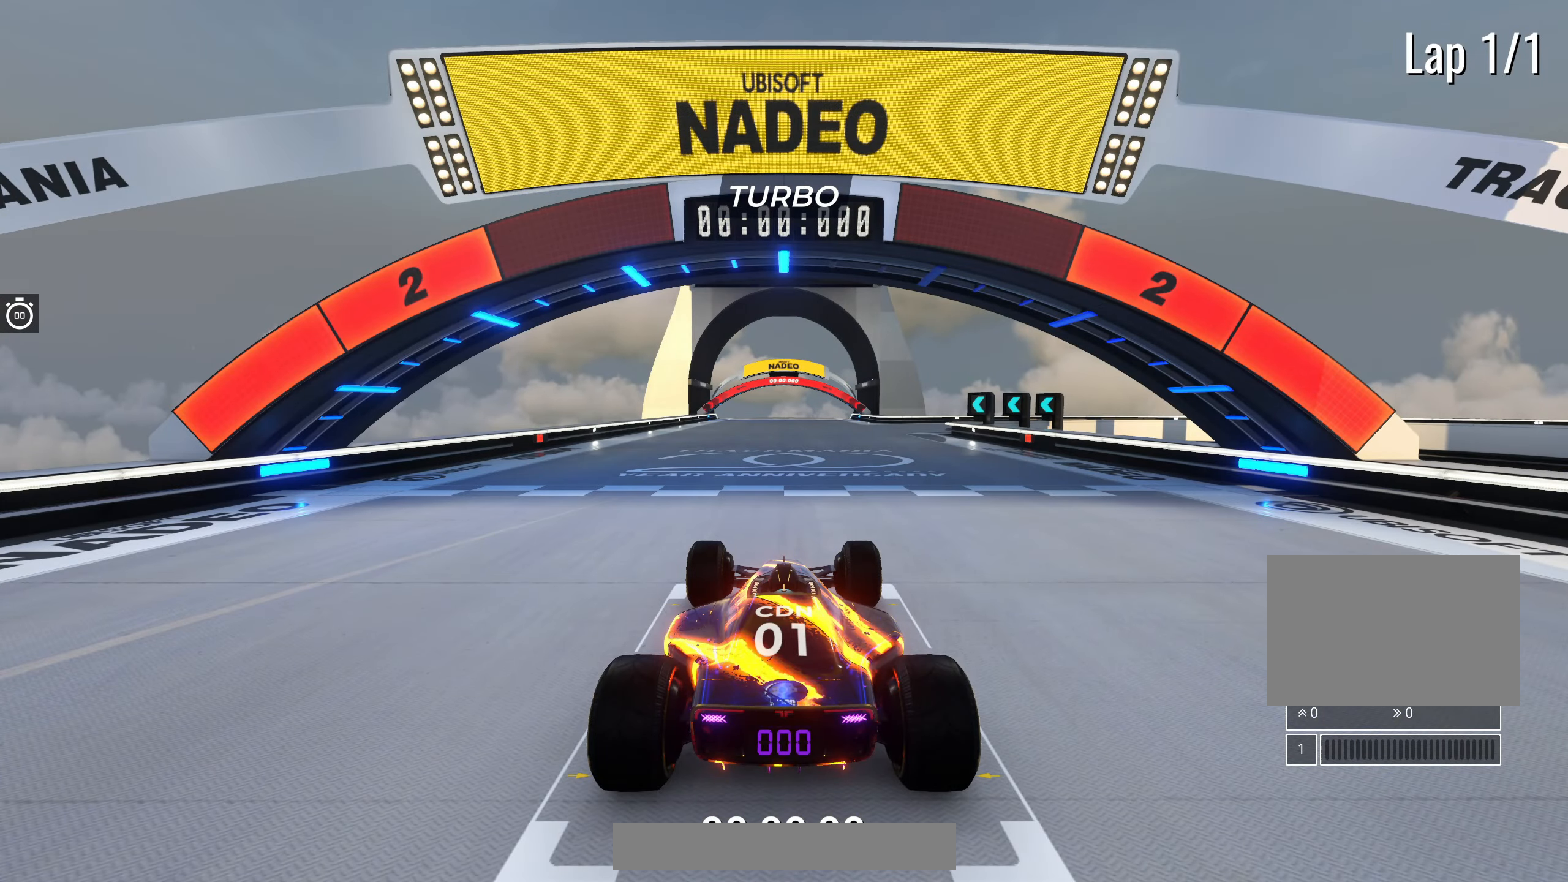
{"keys": [], "events": []}
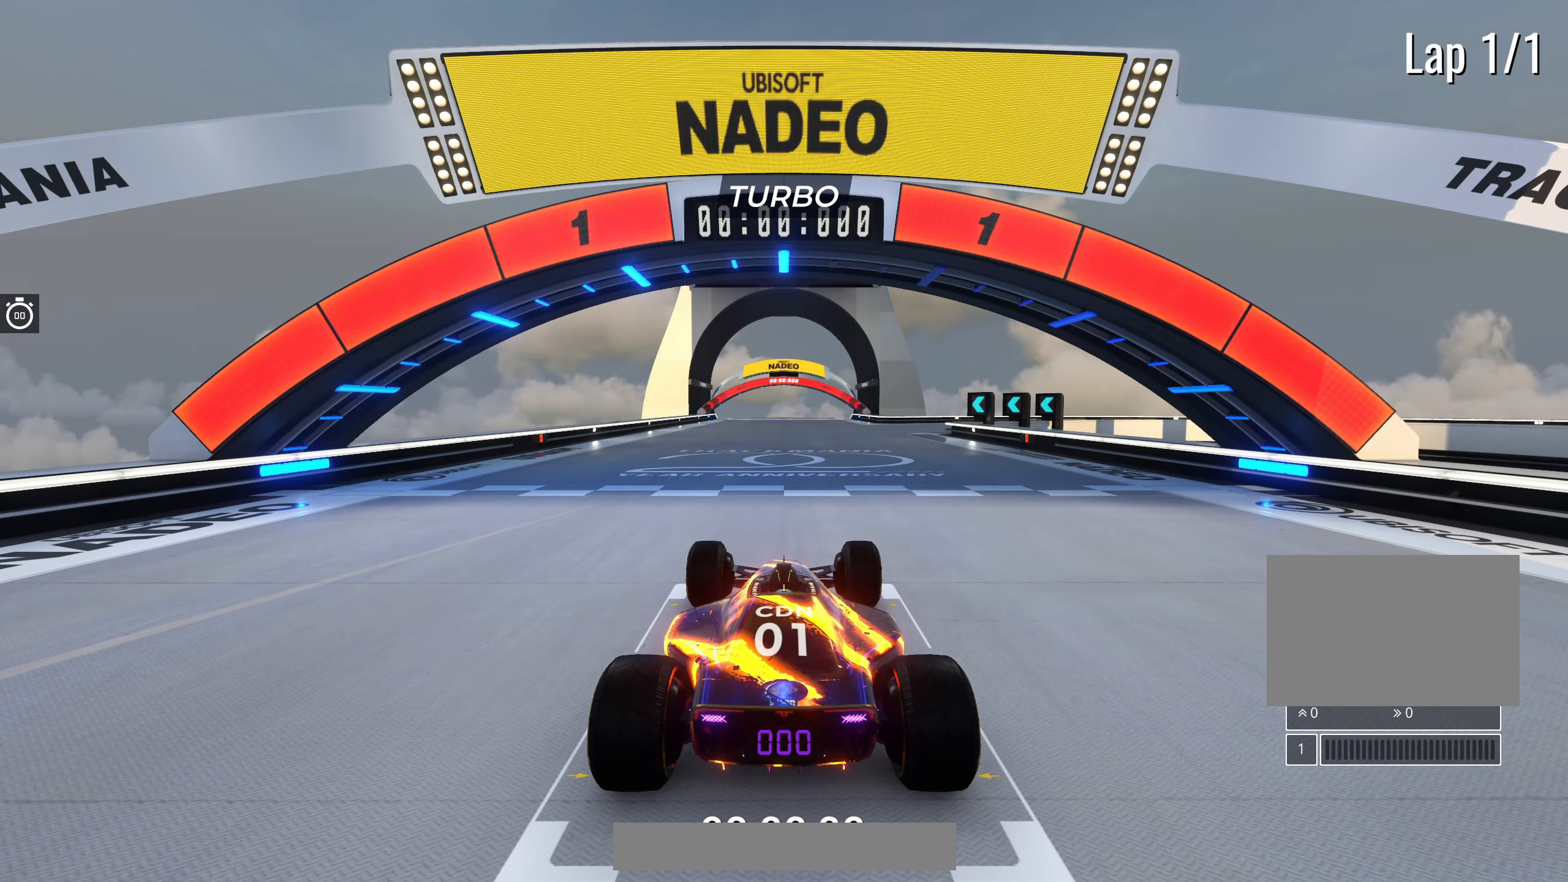
{"keys": ["up"], "events": [[167, "up", "down"]]}
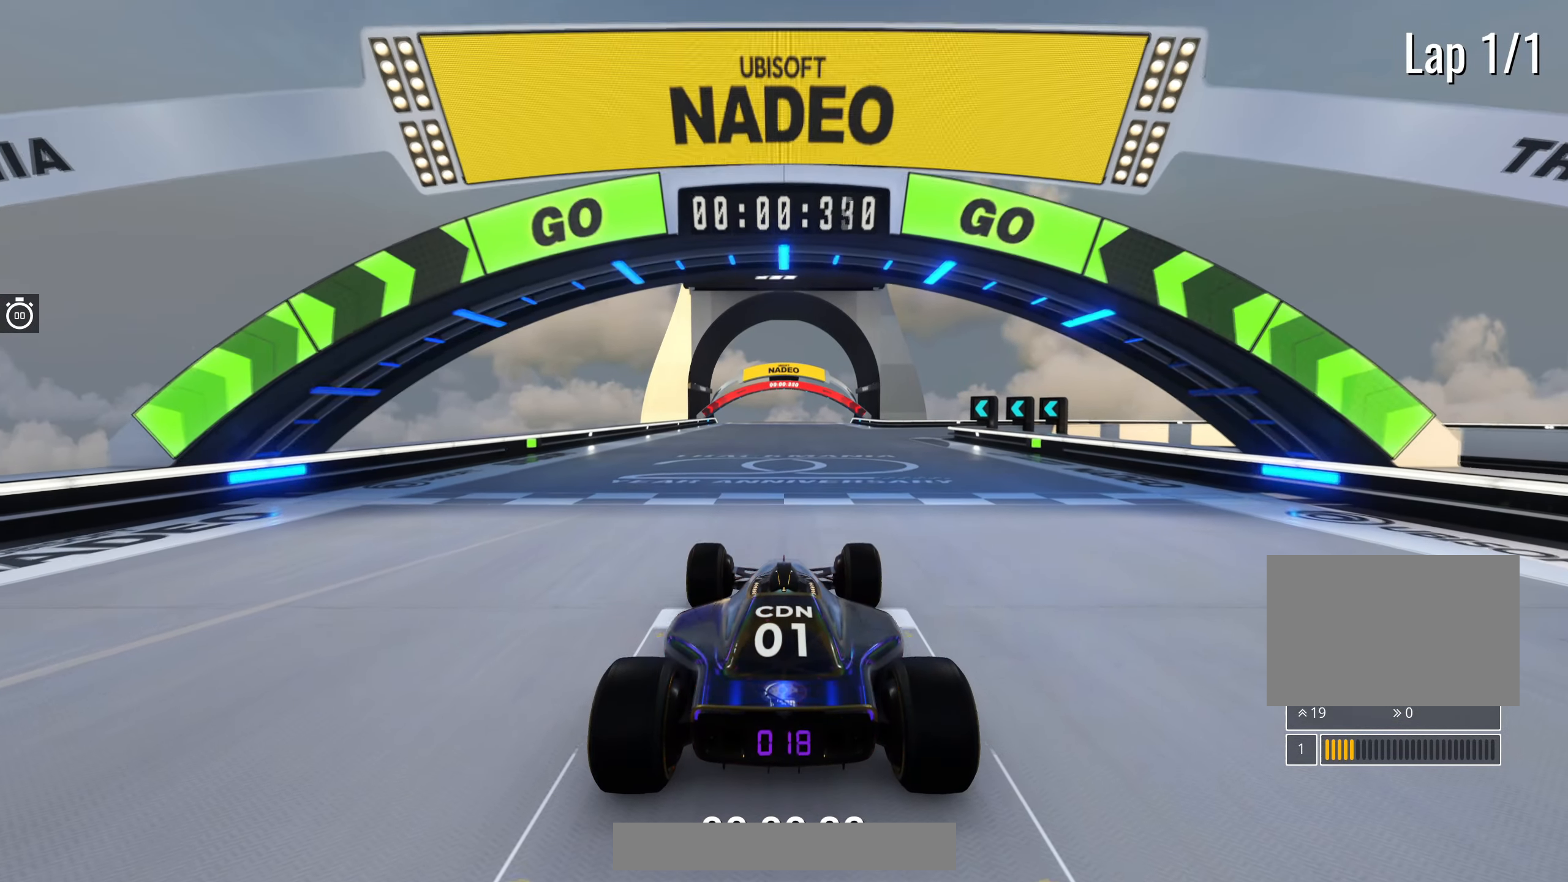
{"keys": ["up"], "events": []}
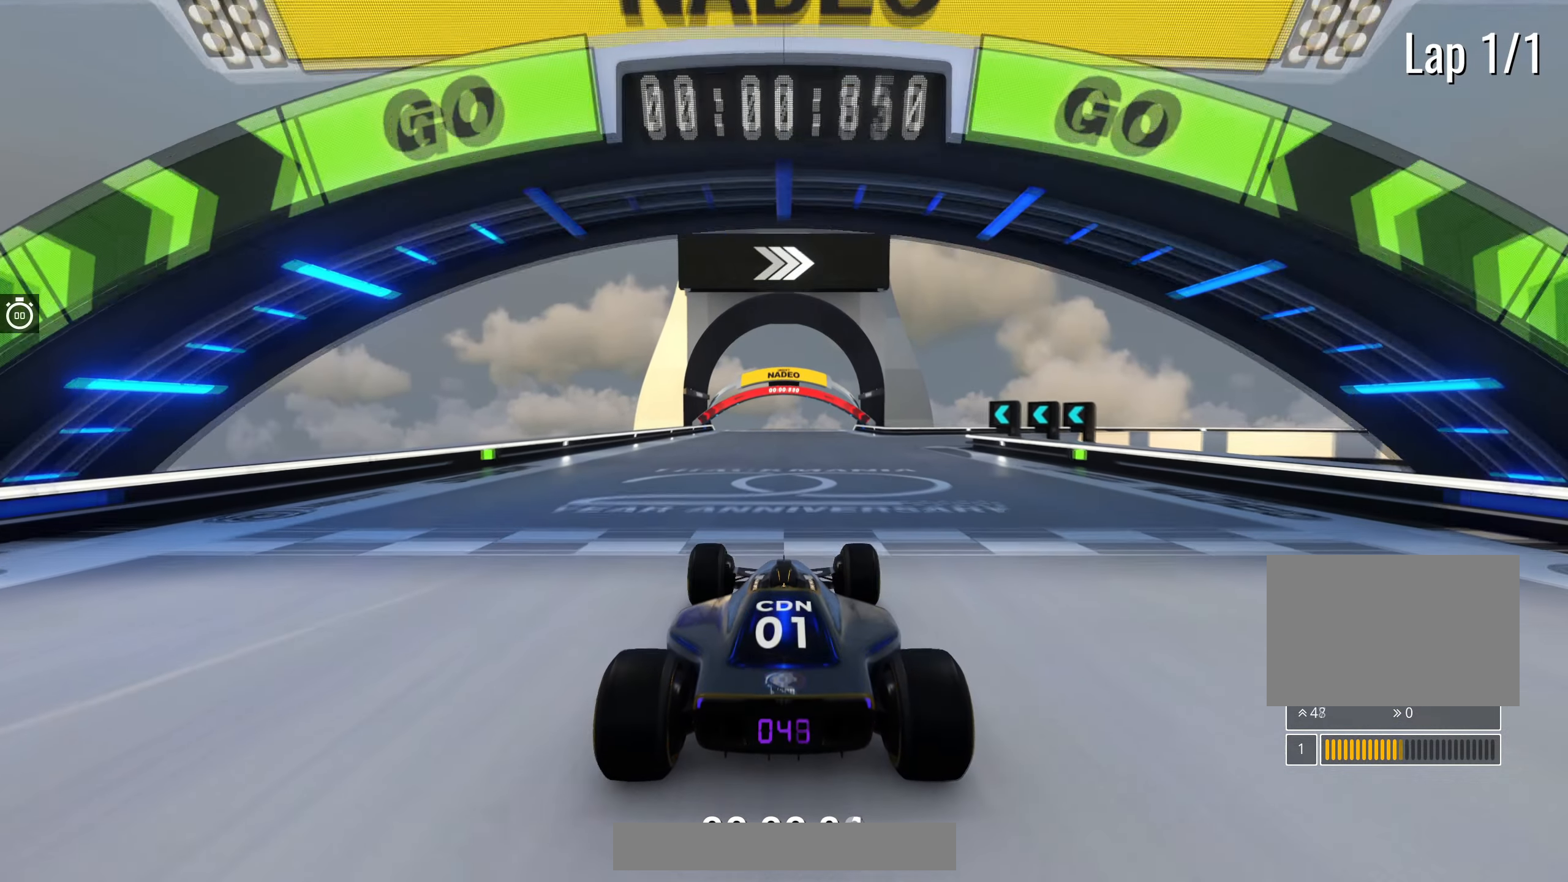
{"keys": ["up"], "events": [[383, "right", "down"], [450, "right", "up"]]}
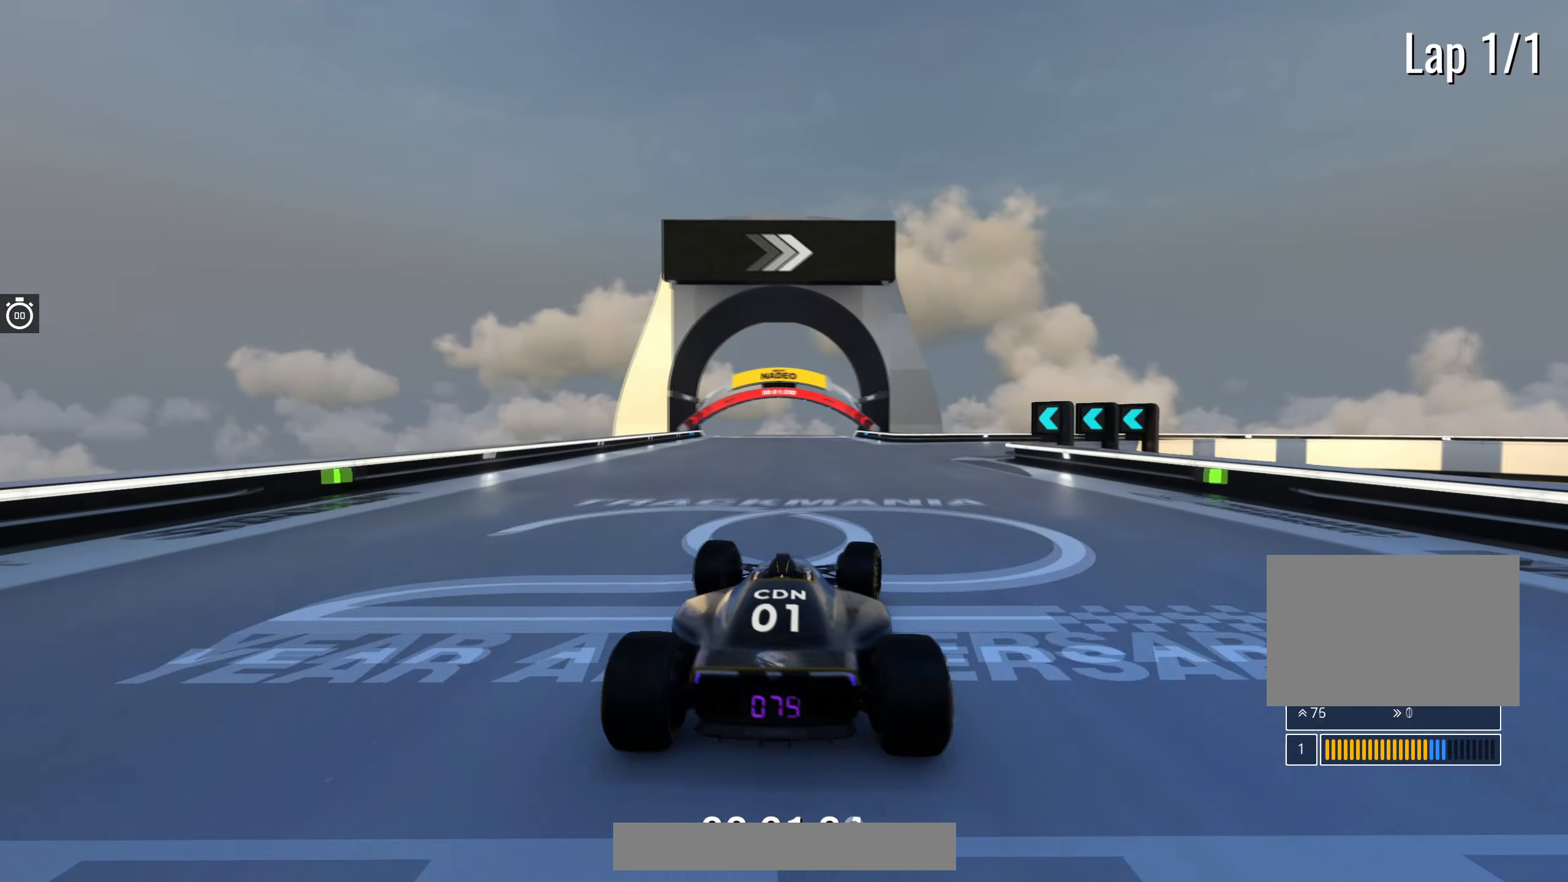
{"keys": ["up"], "events": [[250, "right", "down"], [350, "right", "up"]]}
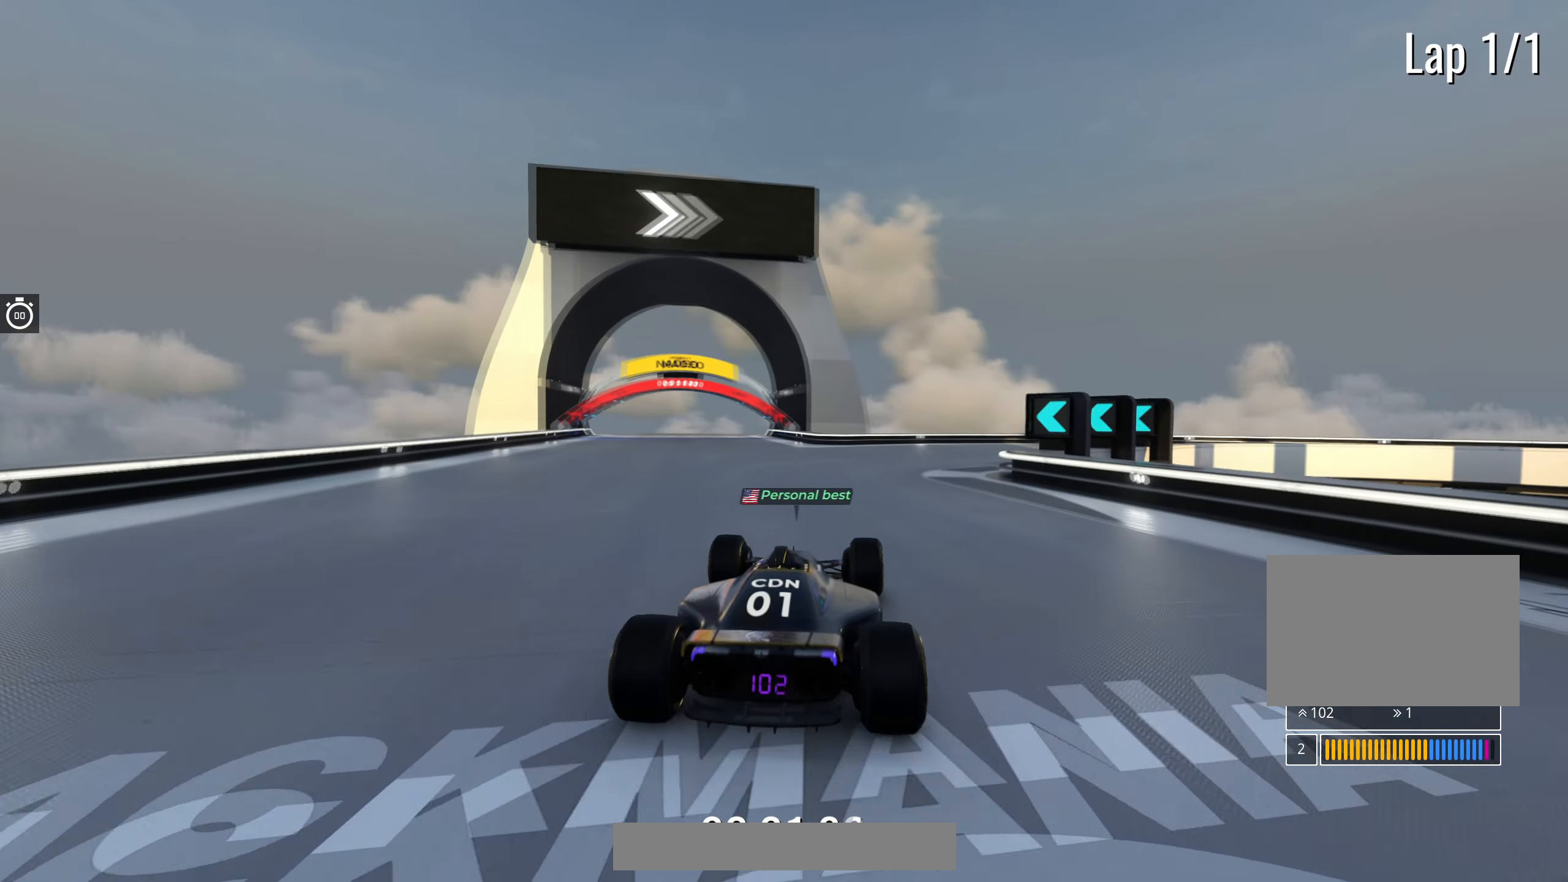
{"keys": ["right", "up"], "events": [[100, "right", "down"], [183, "right", "up"], [417, "right", "down"]]}
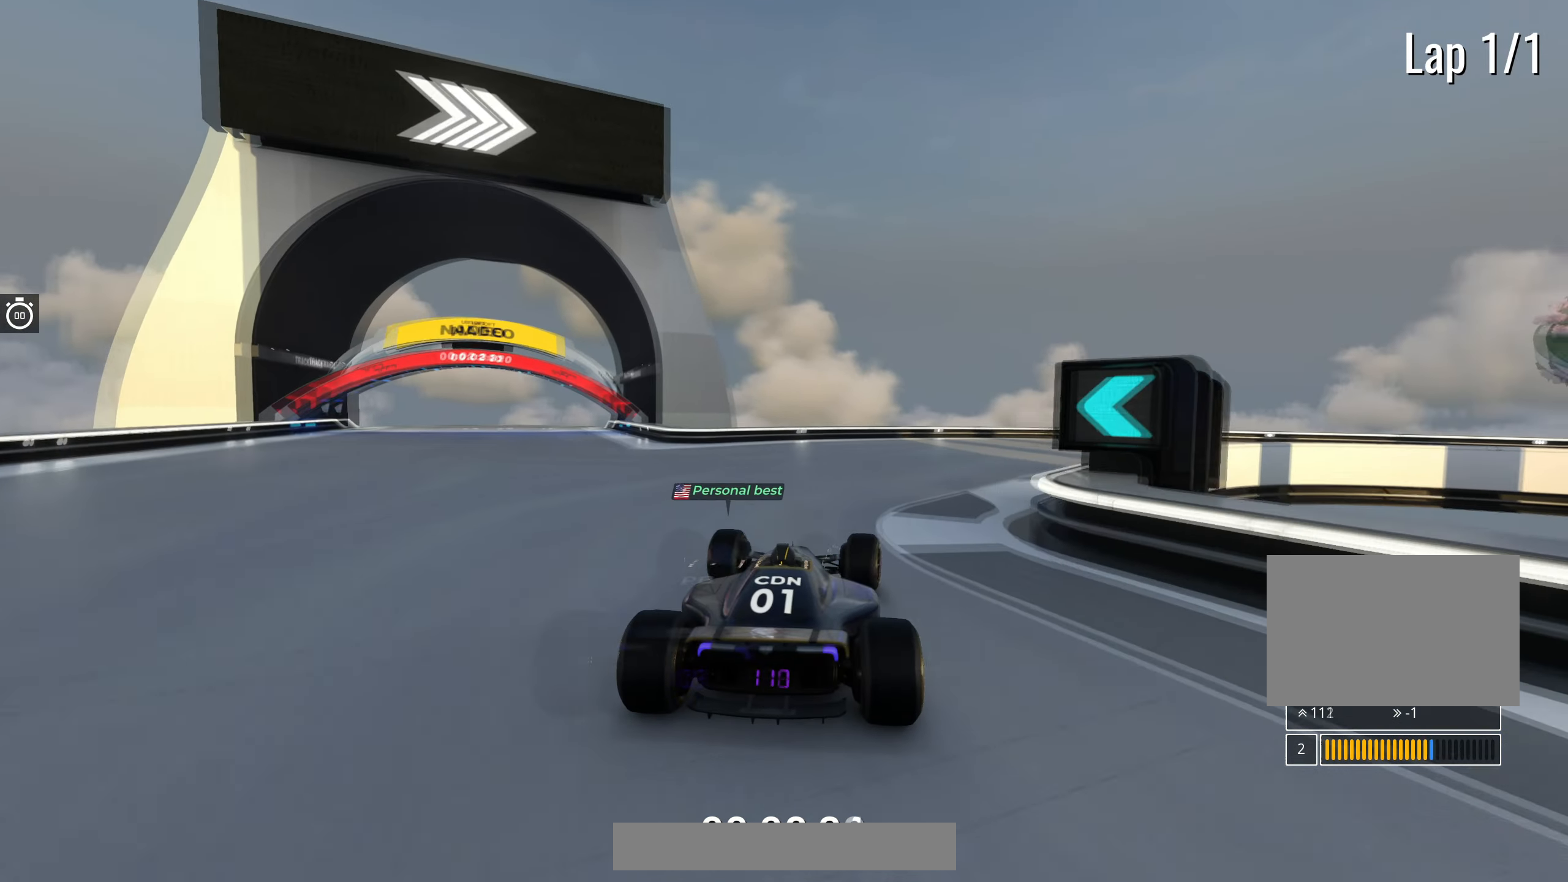
{"keys": ["right", "up"], "events": [[83, "right", "up"], [150, "right", "down"]]}
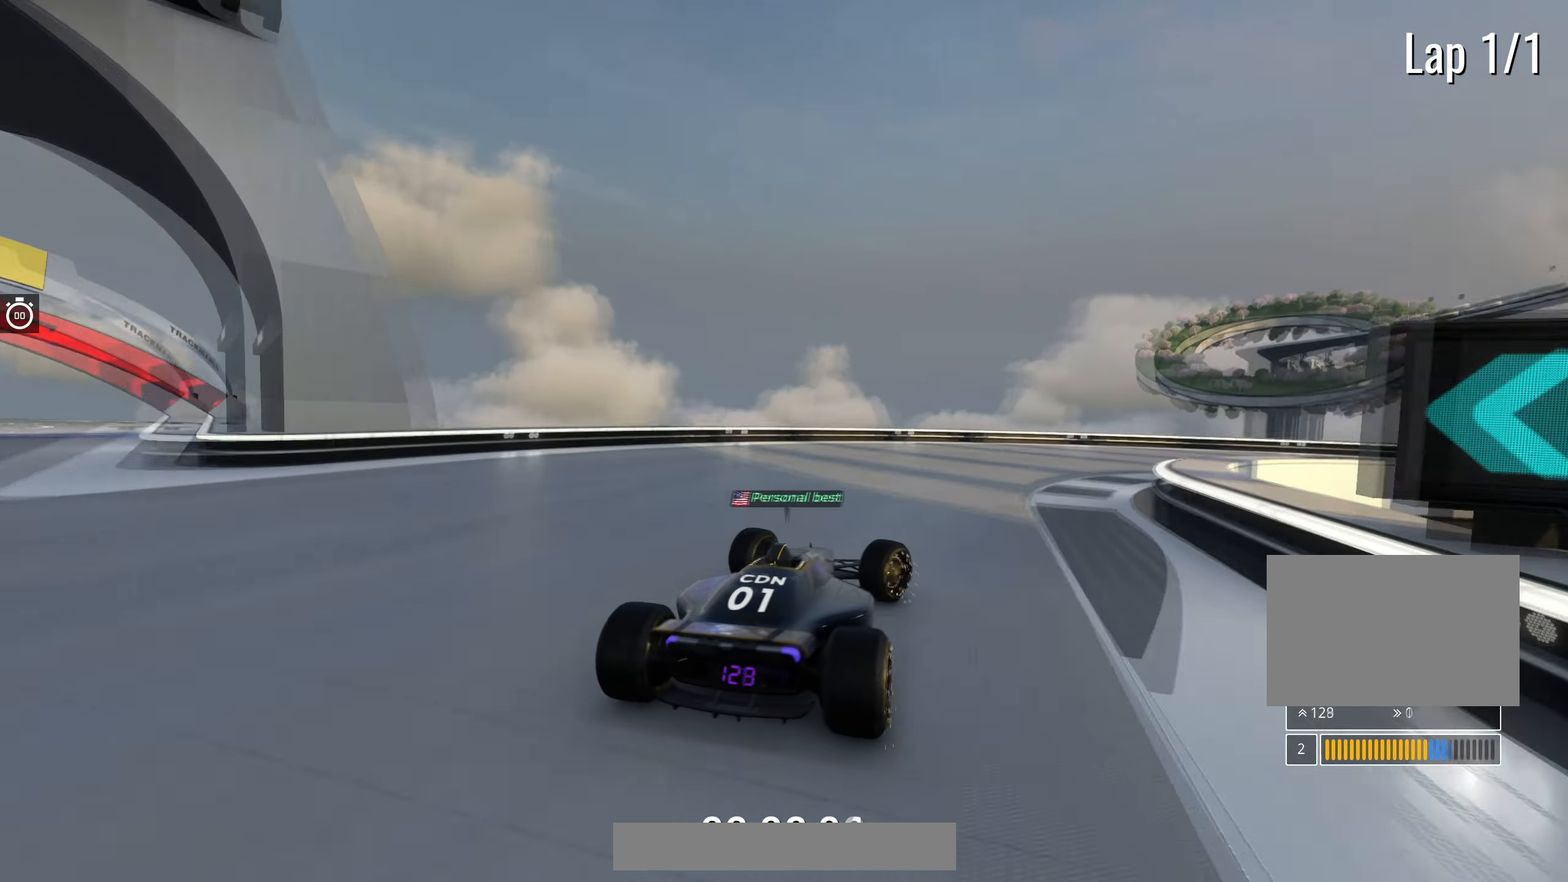
{"keys": ["right", "up"], "events": []}
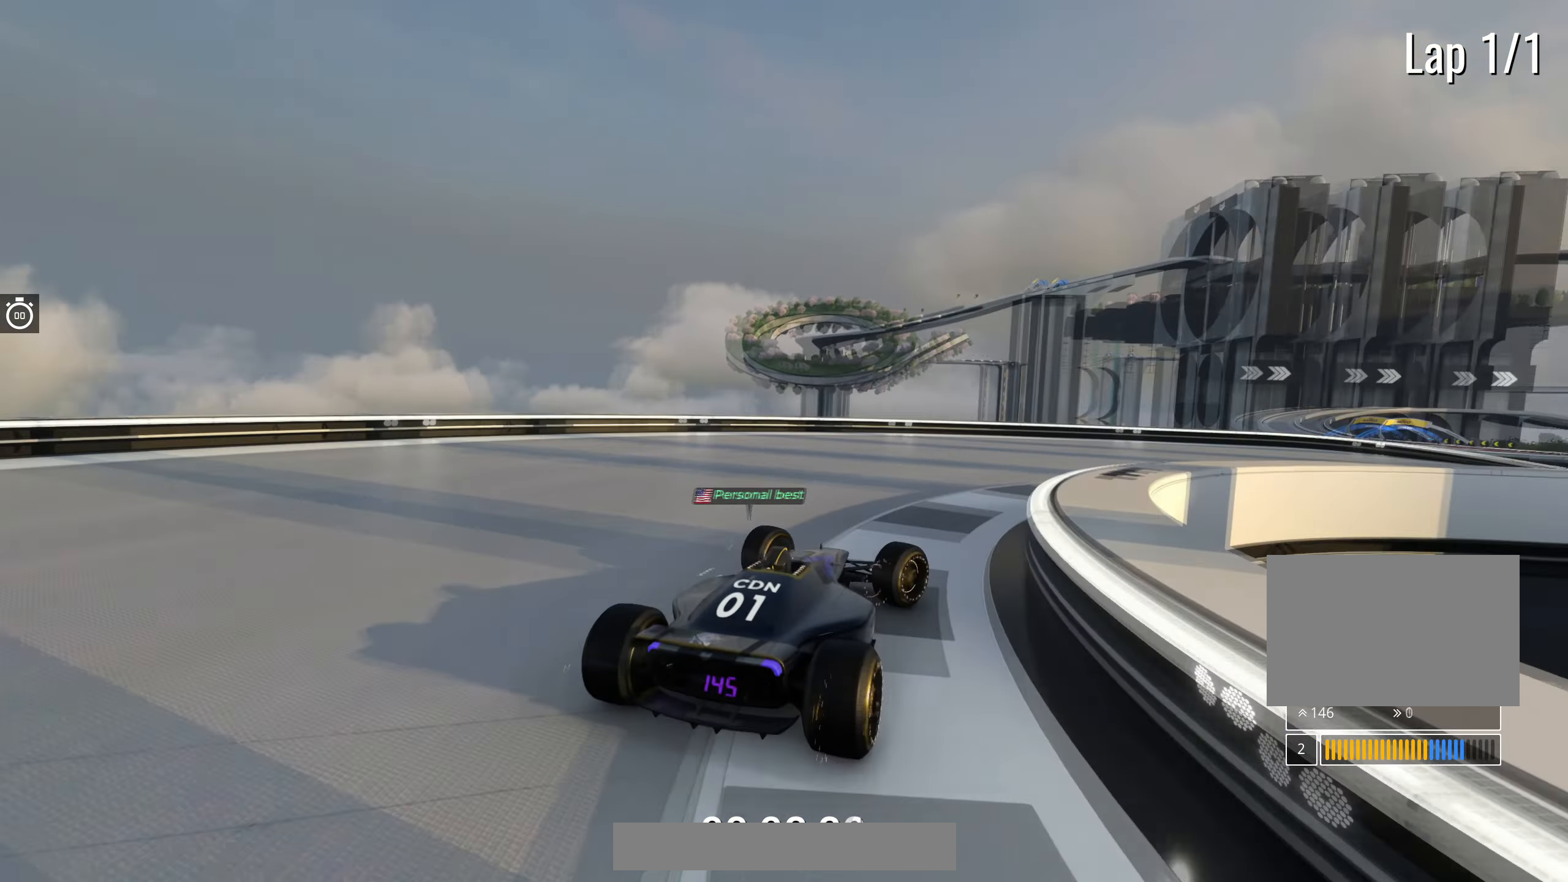
{"keys": ["right", "up"], "events": []}
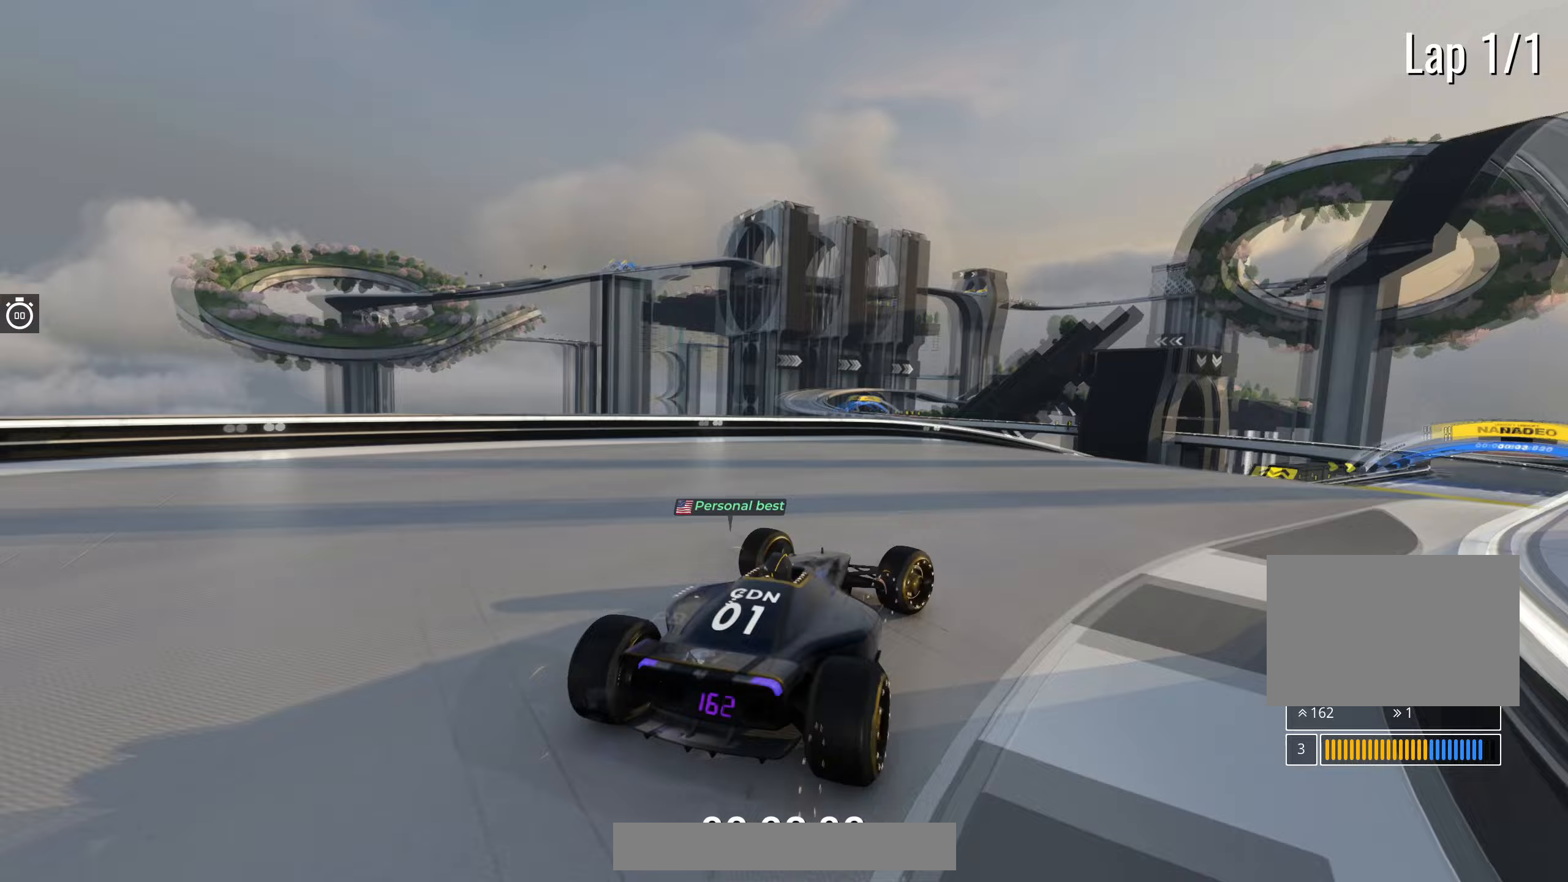
{"keys": ["up"], "events": [[133, "right", "up"]]}
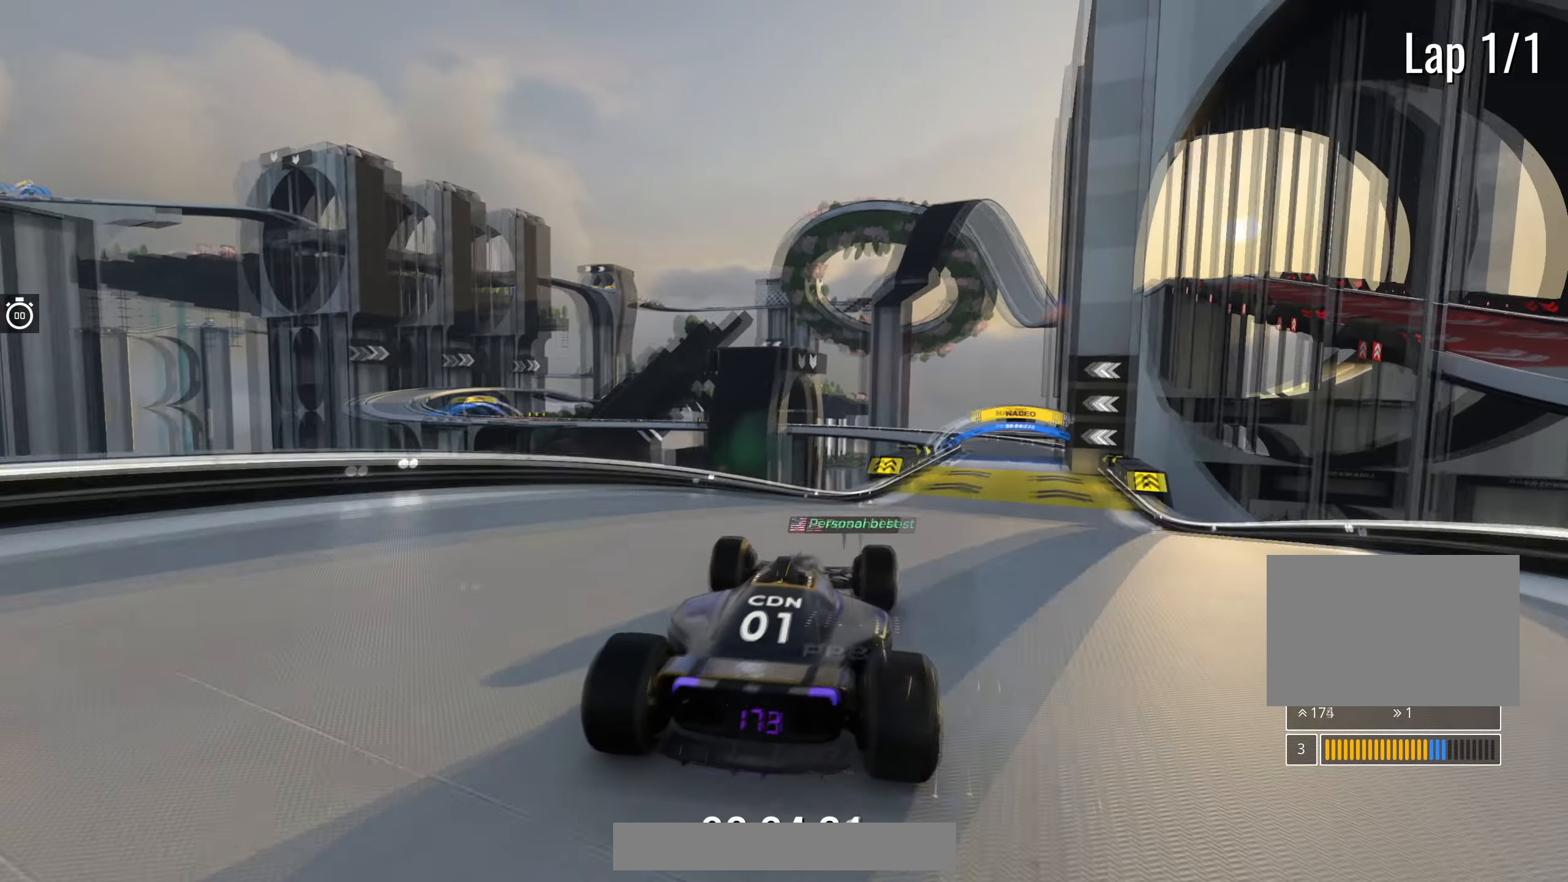
{"keys": ["up"], "events": [[83, "right", "down"], [433, "right", "up"]]}
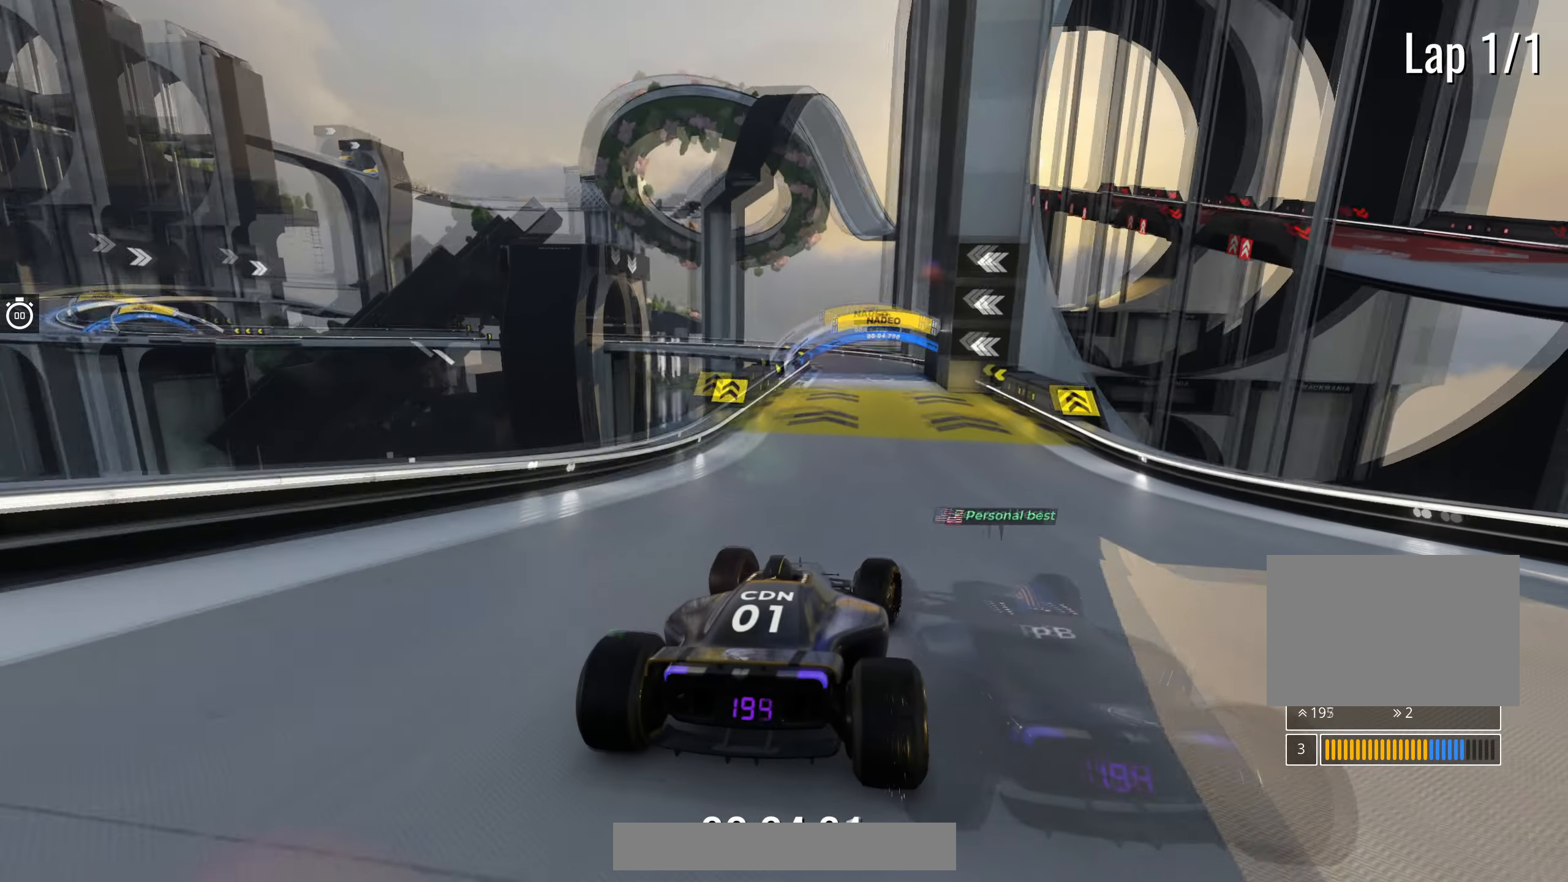
{"keys": ["up"], "events": [[250, "left", "down"], [367, "left", "up"]]}
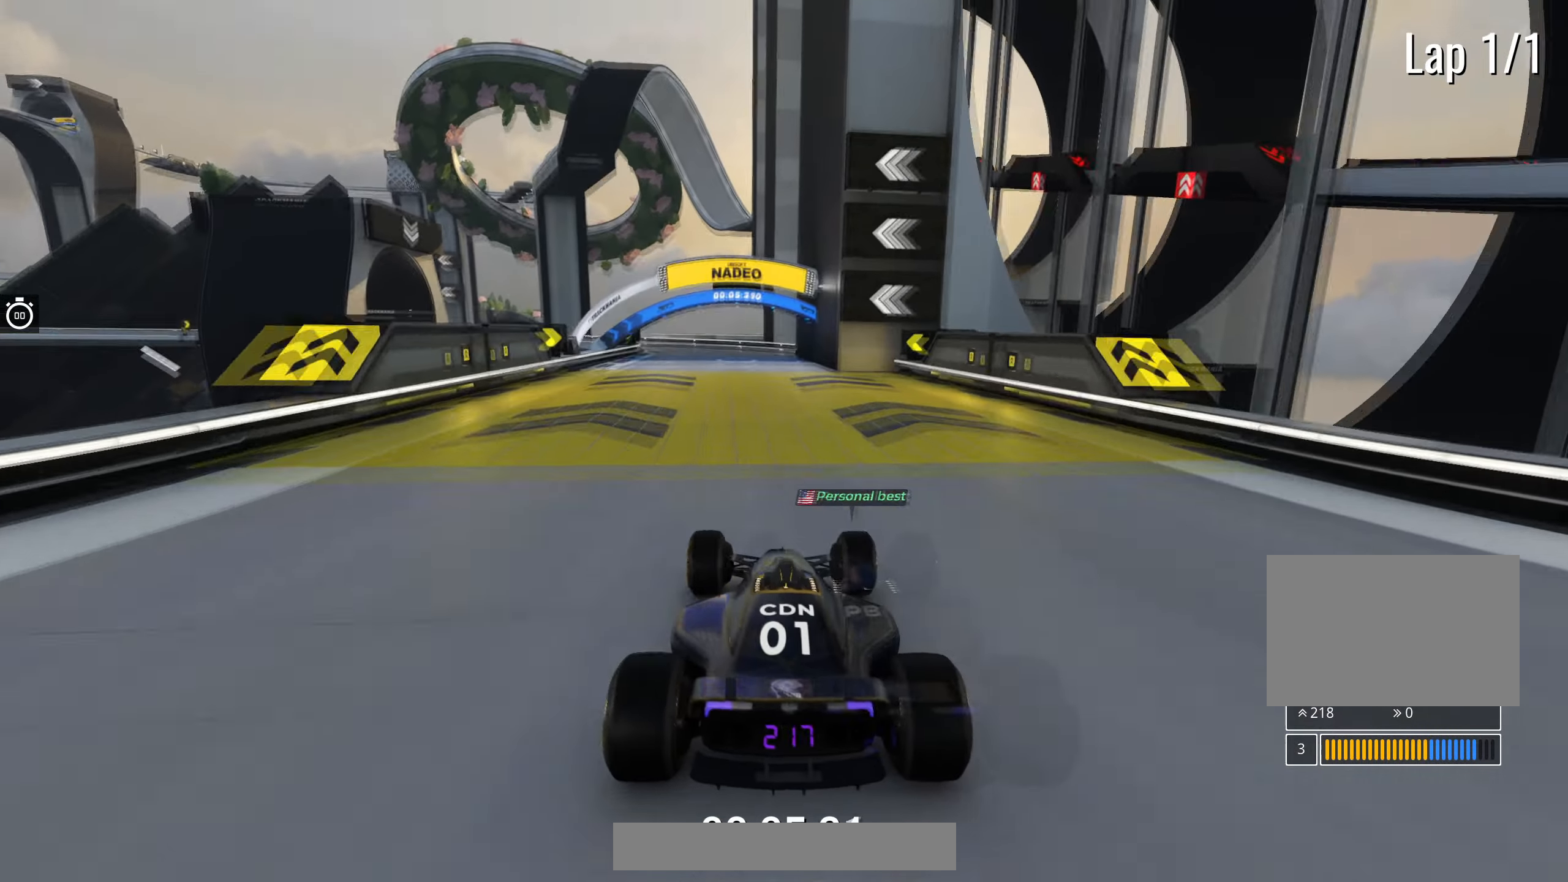
{"keys": ["left", "up"], "events": [[117, "right", "down"], [200, "right", "up"], [483, "left", "down"]]}
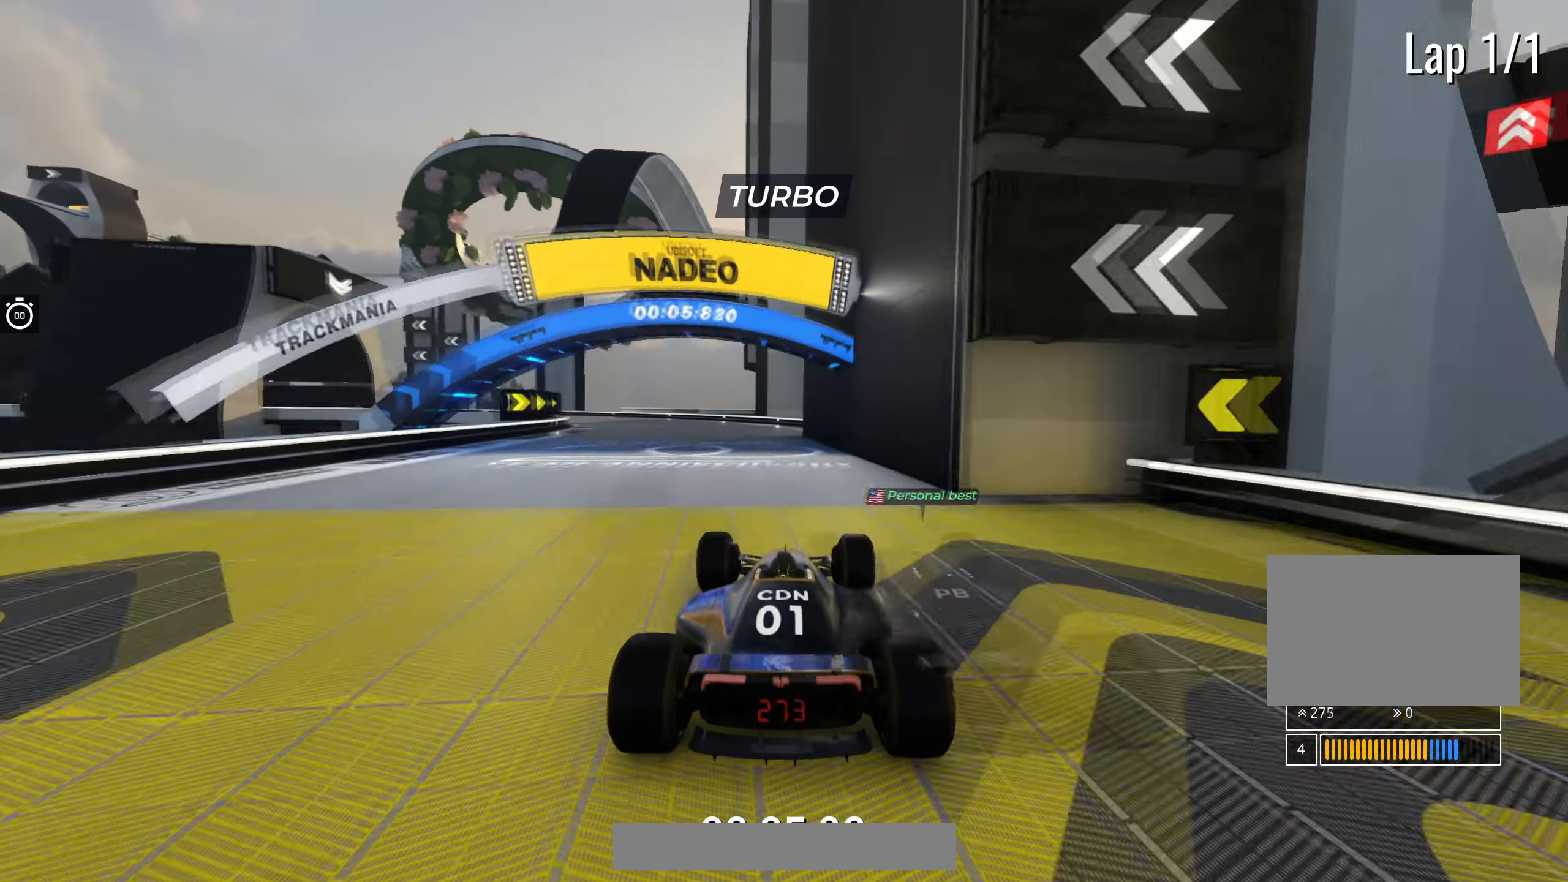
{"keys": ["left", "up"], "events": []}